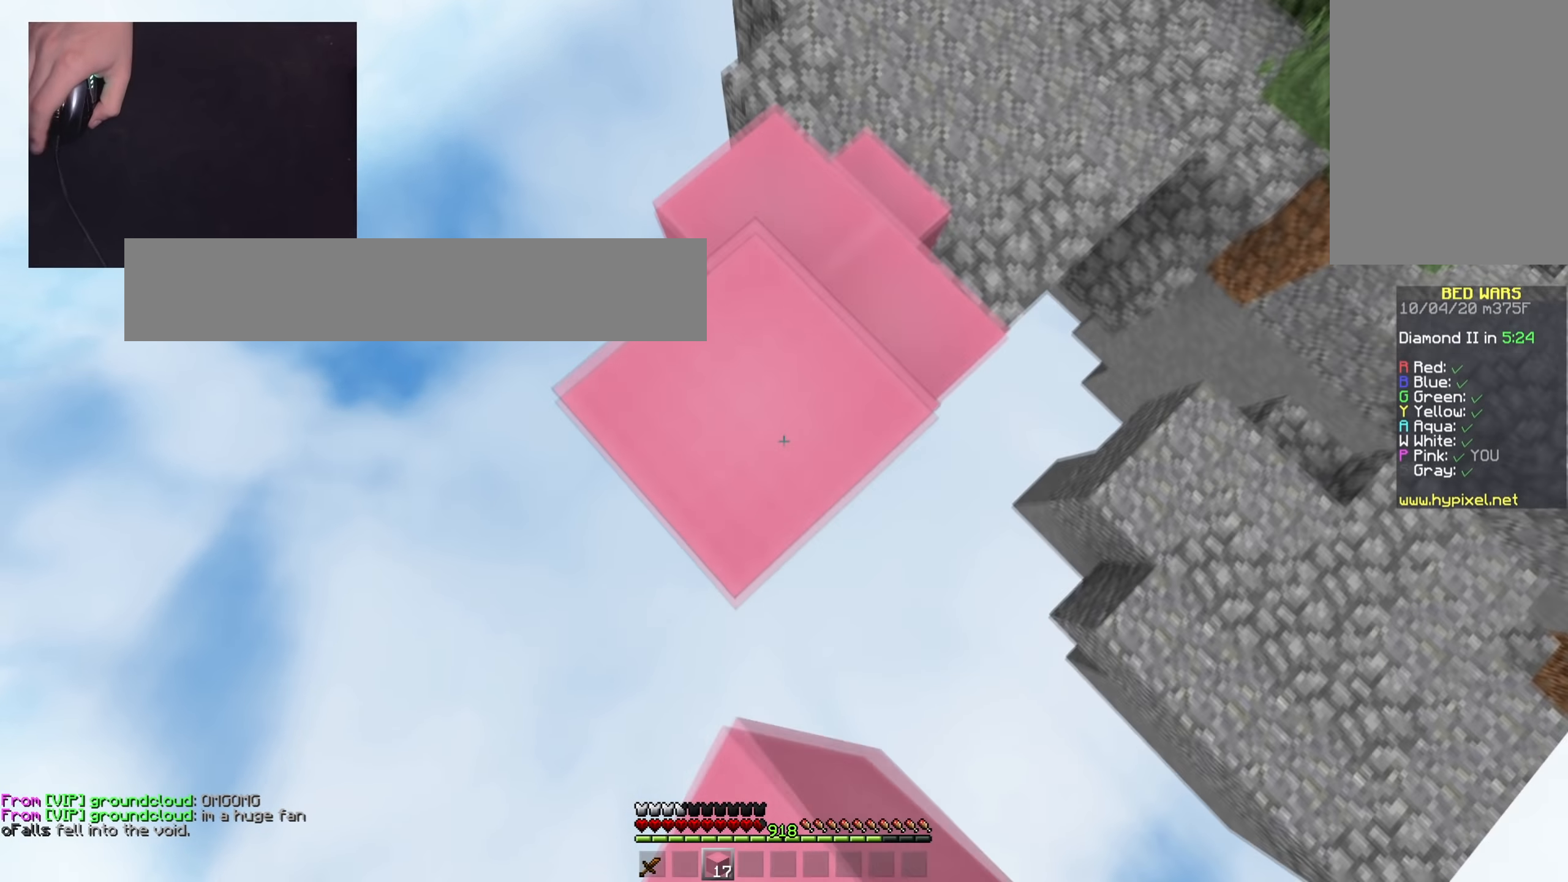
Gameplay with keyboard and mouse; each line is a JSON object with the keys and mouse buttons held at the frame after it. "events" lists presses ("down") and releases ("up") of "a", "d", "s", "space", "w", "mouse_left" and "mouse_right" between this image and that frame as [ms after this image, input, new state], when the widget could be followed in between. "mouse_left", "mouse_right" = the "left", "right" buttons of the "mouse" list. No other keys are recorded. Fast repeated clicks can show as one long hold. Mouse movement is not recorded.
{"keys": ["s"], "mouse": ["right"], "events": [[217, "space", "down"], [417, "space", "up"]]}
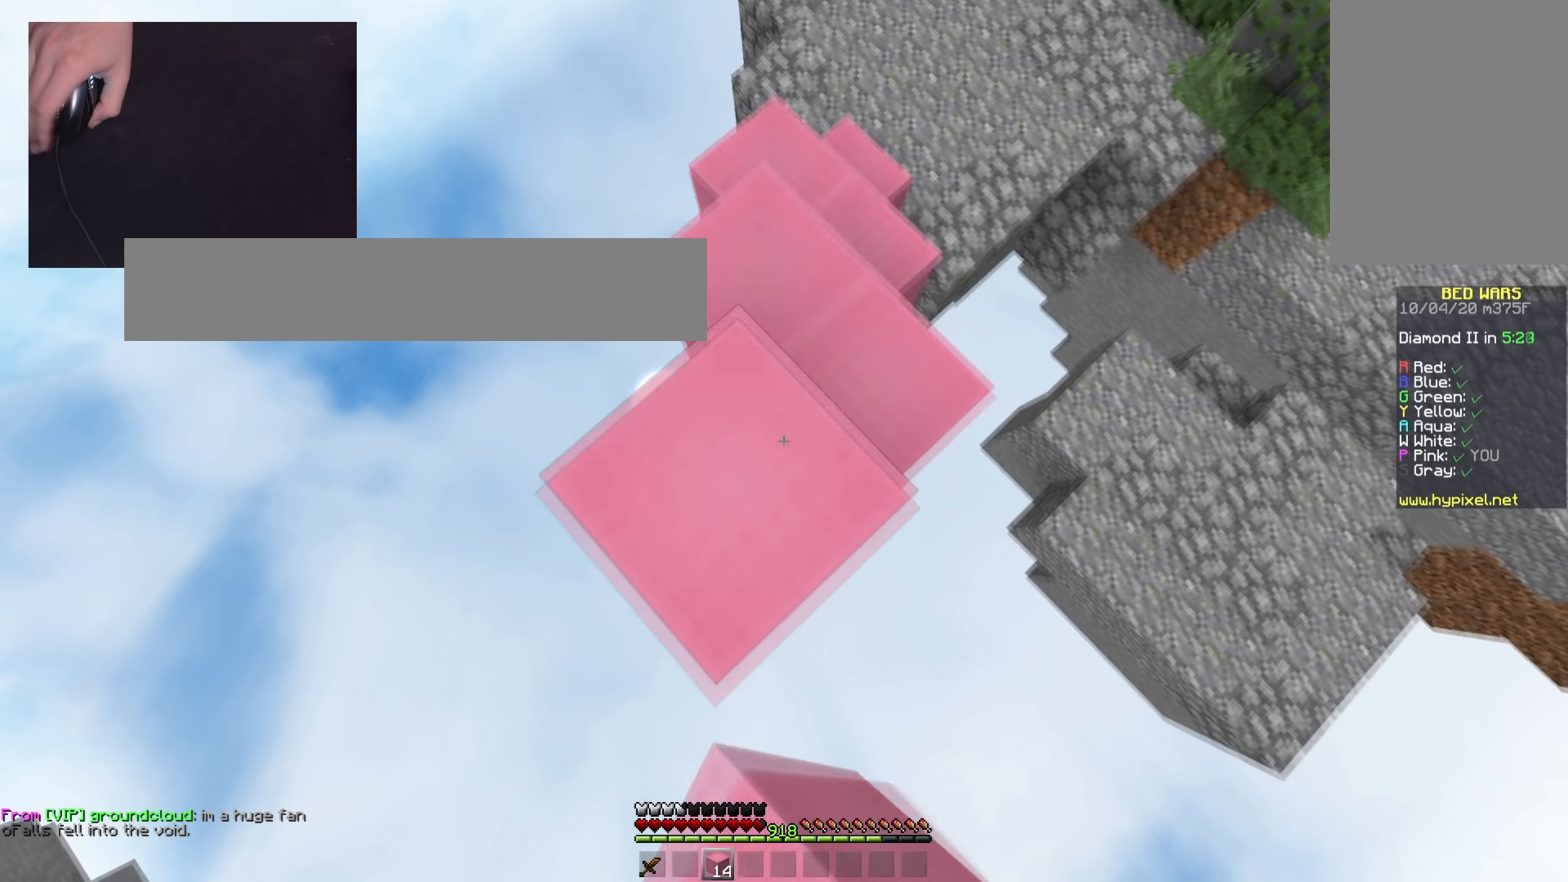
{"keys": ["s", "space"], "mouse": ["right"], "events": [[300, "a", "down"], [417, "space", "down"], [450, "a", "up"]]}
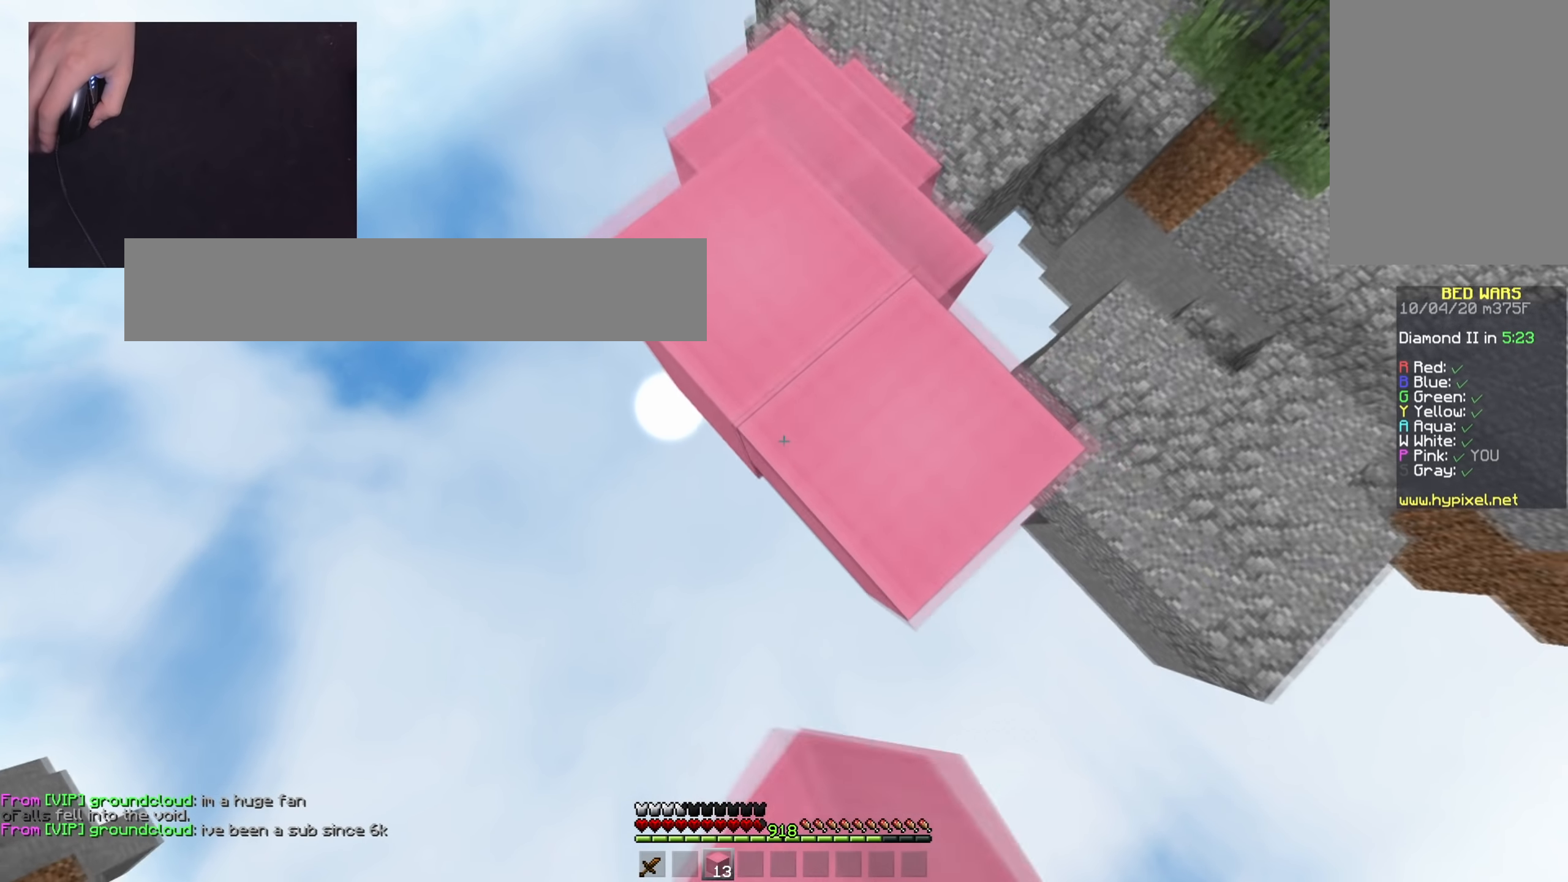
{"keys": ["d", "space"], "mouse": [], "events": [[33, "s", "up"], [83, "space", "up"], [200, "d", "down"], [250, "space", "down"], [417, "mouse_right", "up"]]}
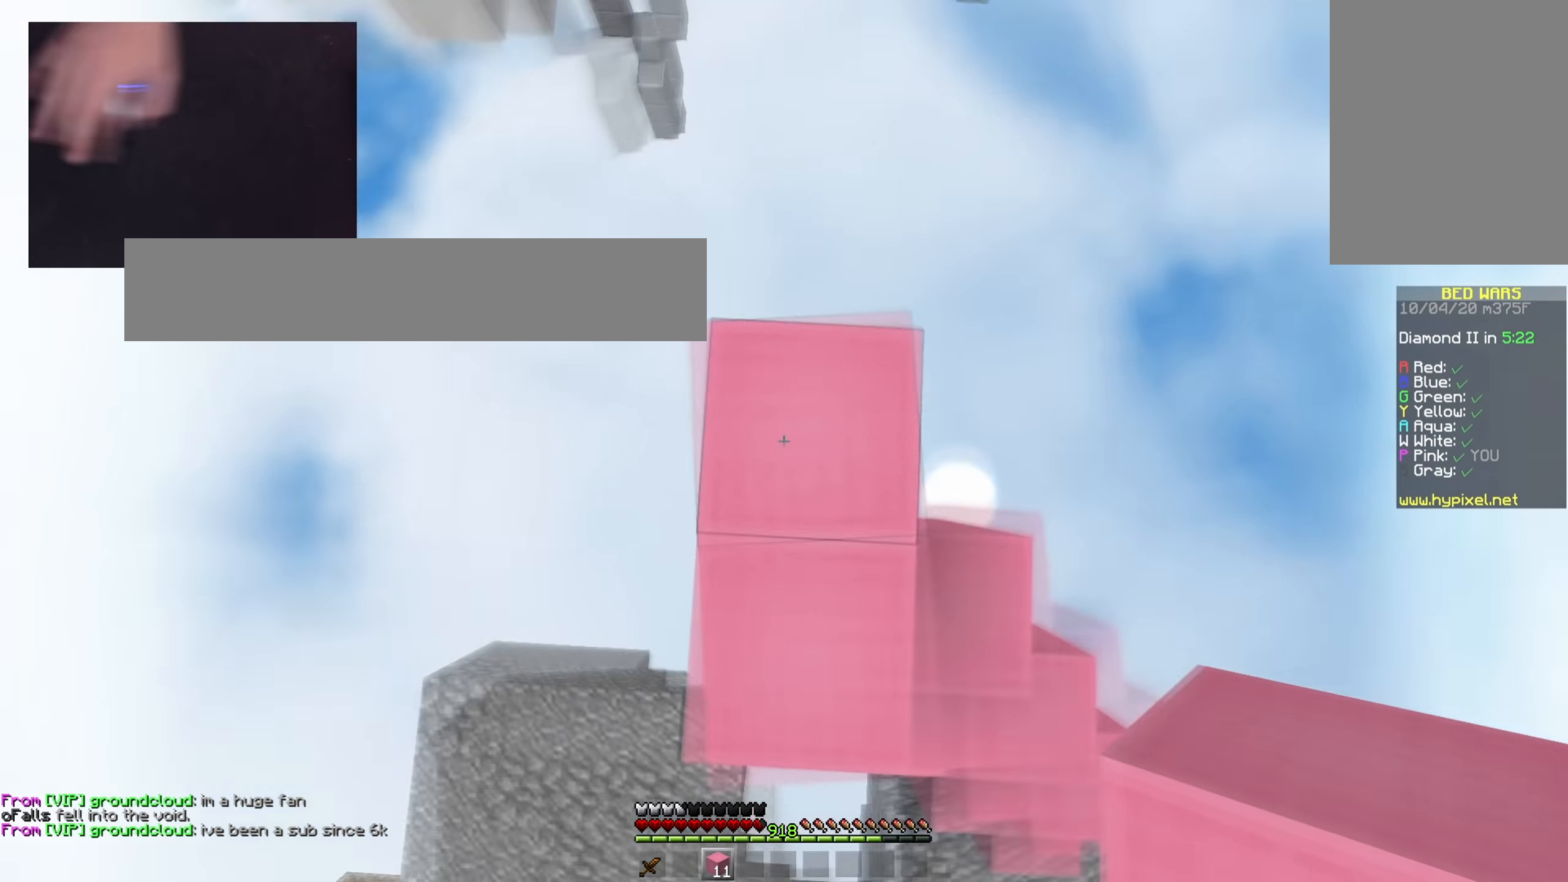
{"keys": [], "mouse": [], "events": [[16, "space", "up"], [33, "mouse_right", "down"], [50, "d", "up"], [133, "w", "down"], [166, "mouse_right", "up"], [250, "w", "up"]]}
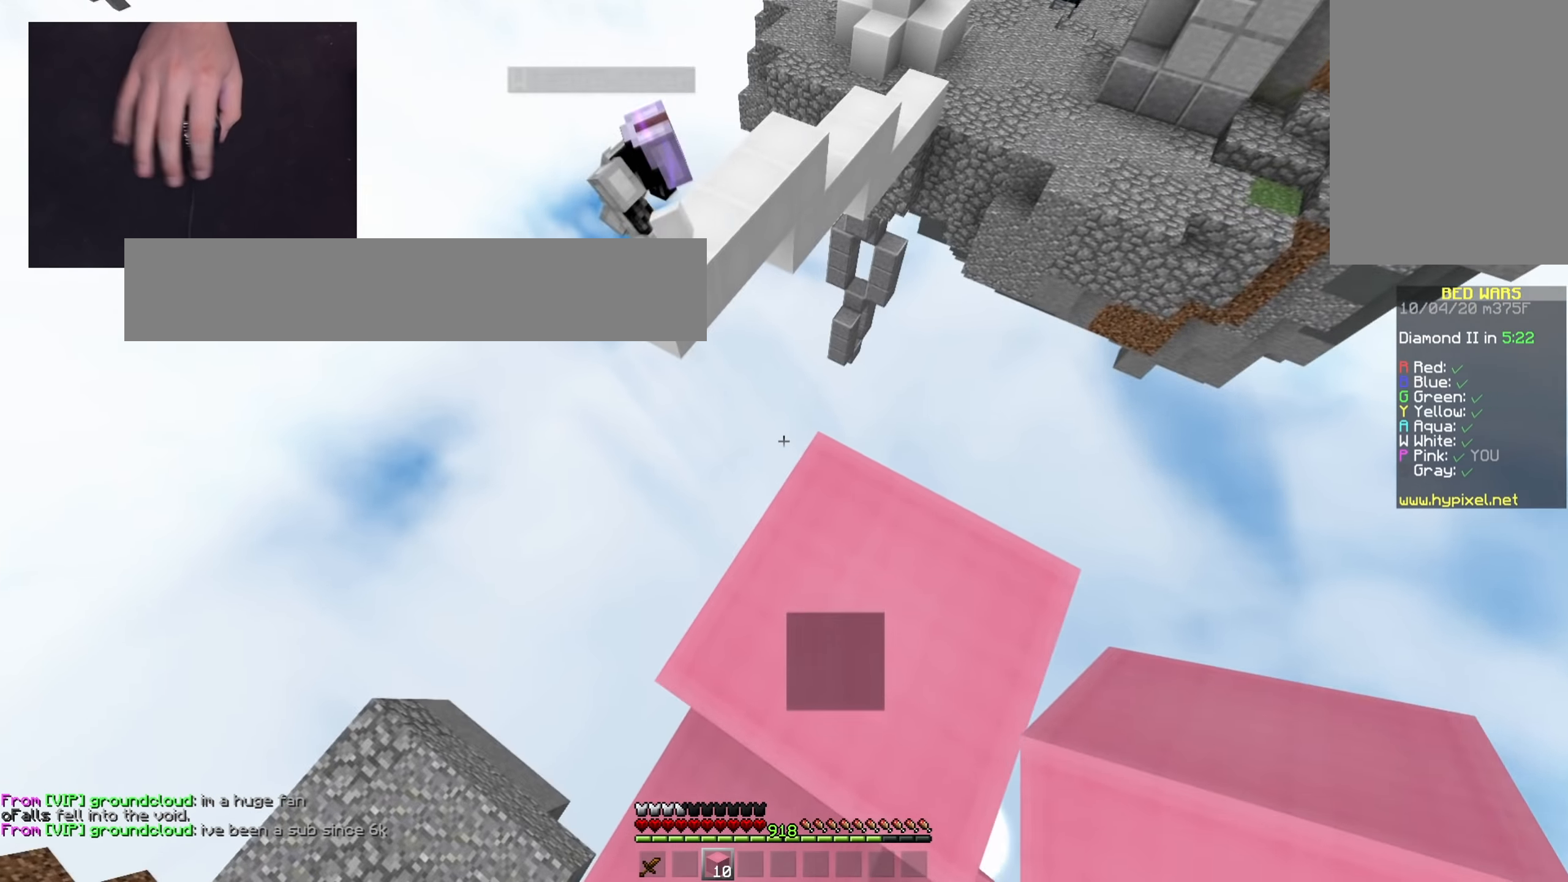
{"keys": ["a", "d", "s"], "mouse": ["right"], "events": [[17, "a", "down"], [150, "s", "down"], [400, "mouse_right", "down"], [467, "d", "down"]]}
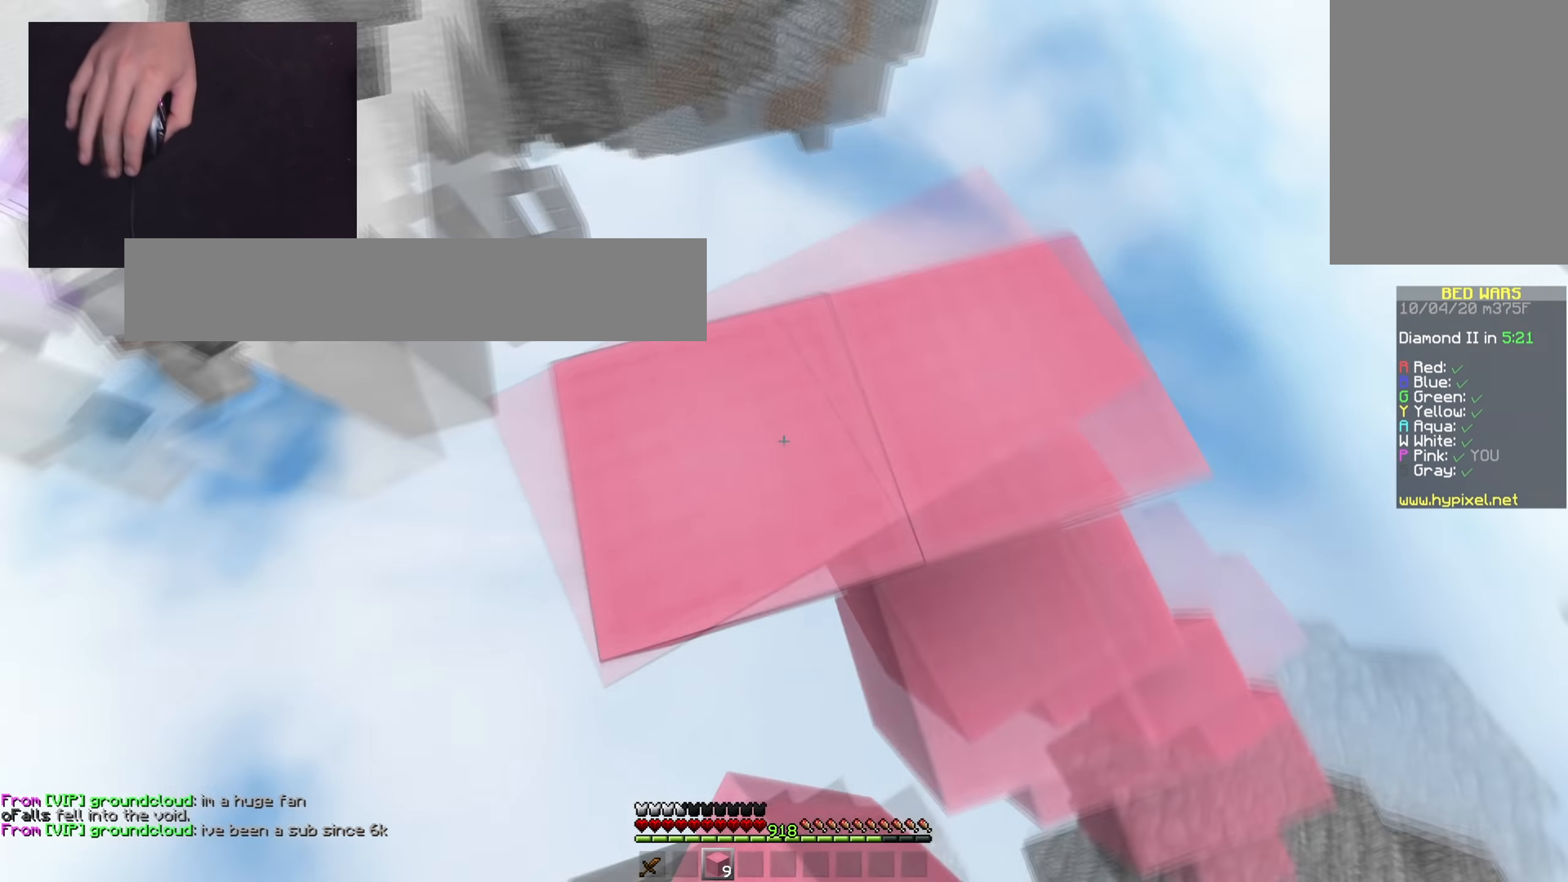
{"keys": ["w"], "mouse": [], "events": [[33, "mouse_right", "up"], [50, "a", "up"], [50, "s", "up"], [216, "d", "up"], [317, "w", "down"]]}
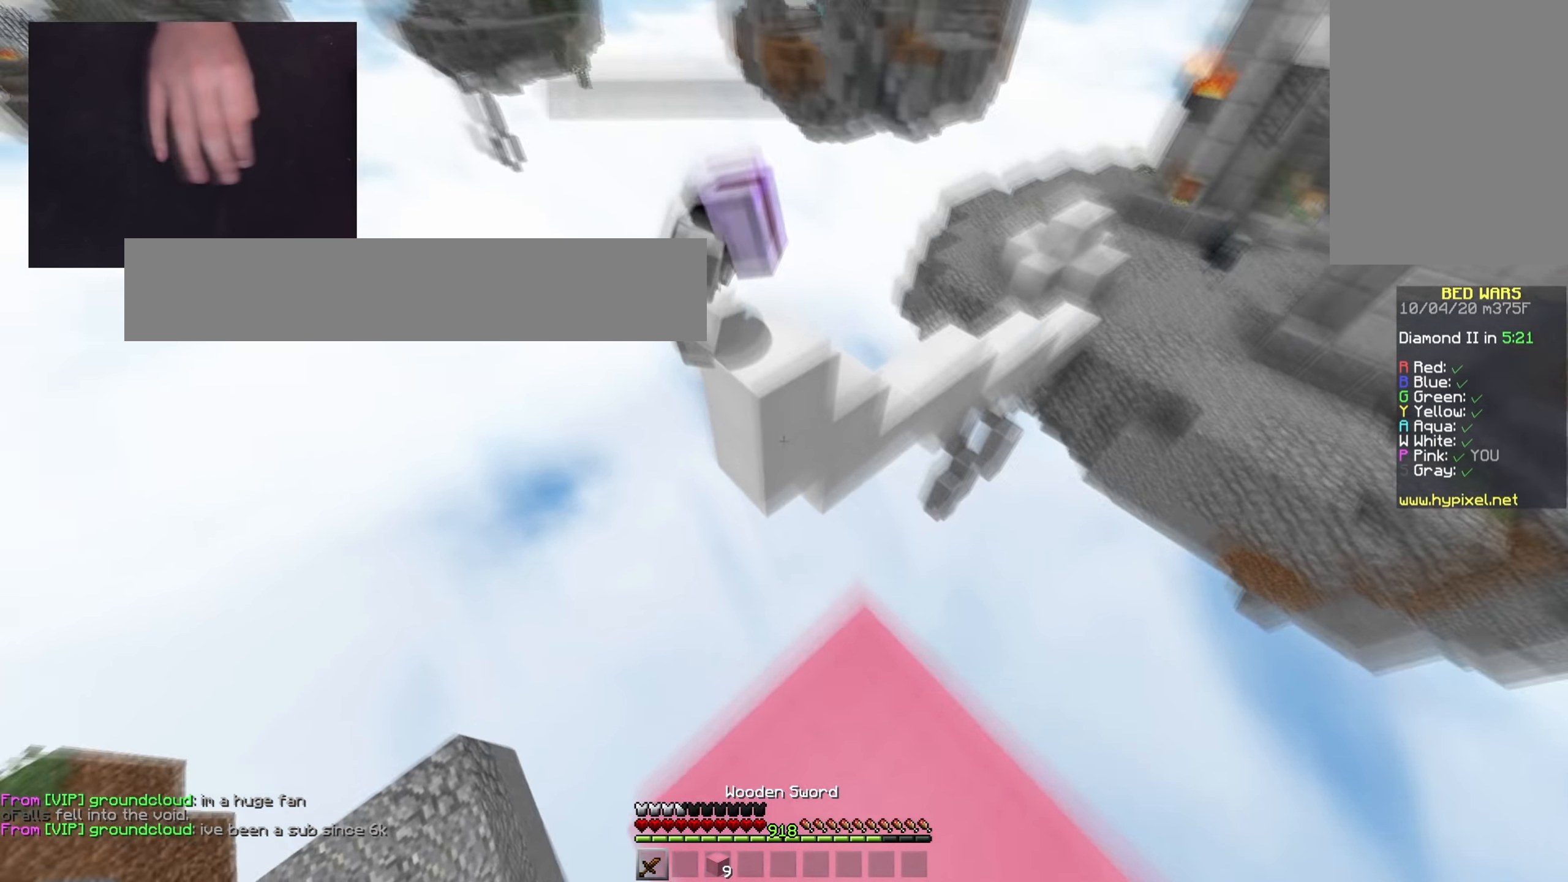
{"keys": ["d", "w"], "mouse": [], "events": [[33, "space", "down"], [184, "mouse_left", "down"], [317, "space", "up"], [417, "d", "down"], [501, "mouse_left", "up"]]}
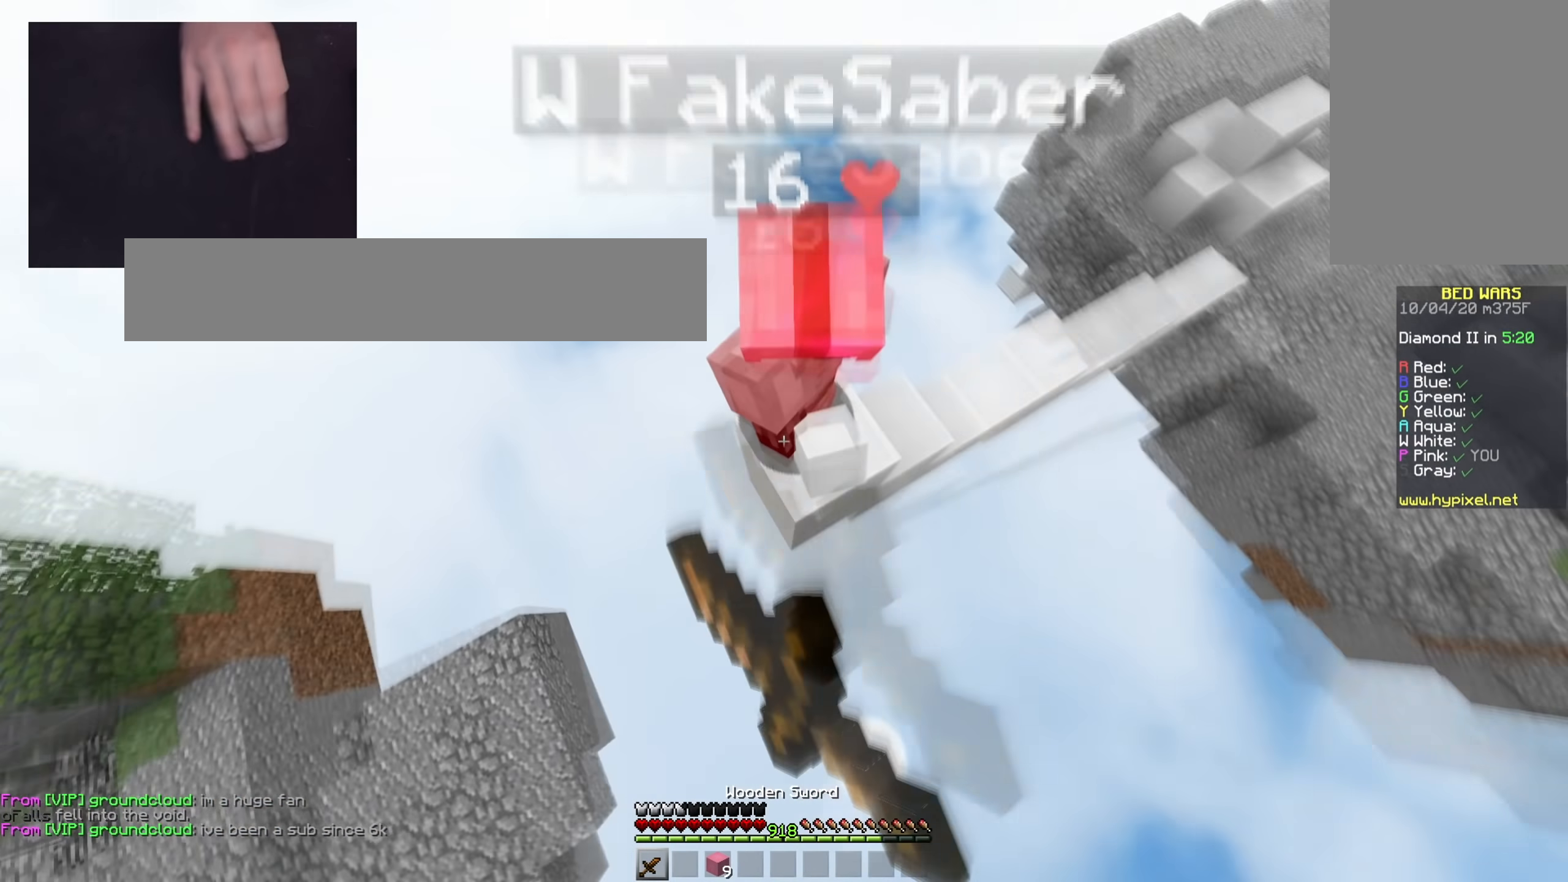
{"keys": ["d", "space", "w"], "mouse": [], "events": [[33, "d", "up"], [166, "space", "down"], [183, "d", "down"]]}
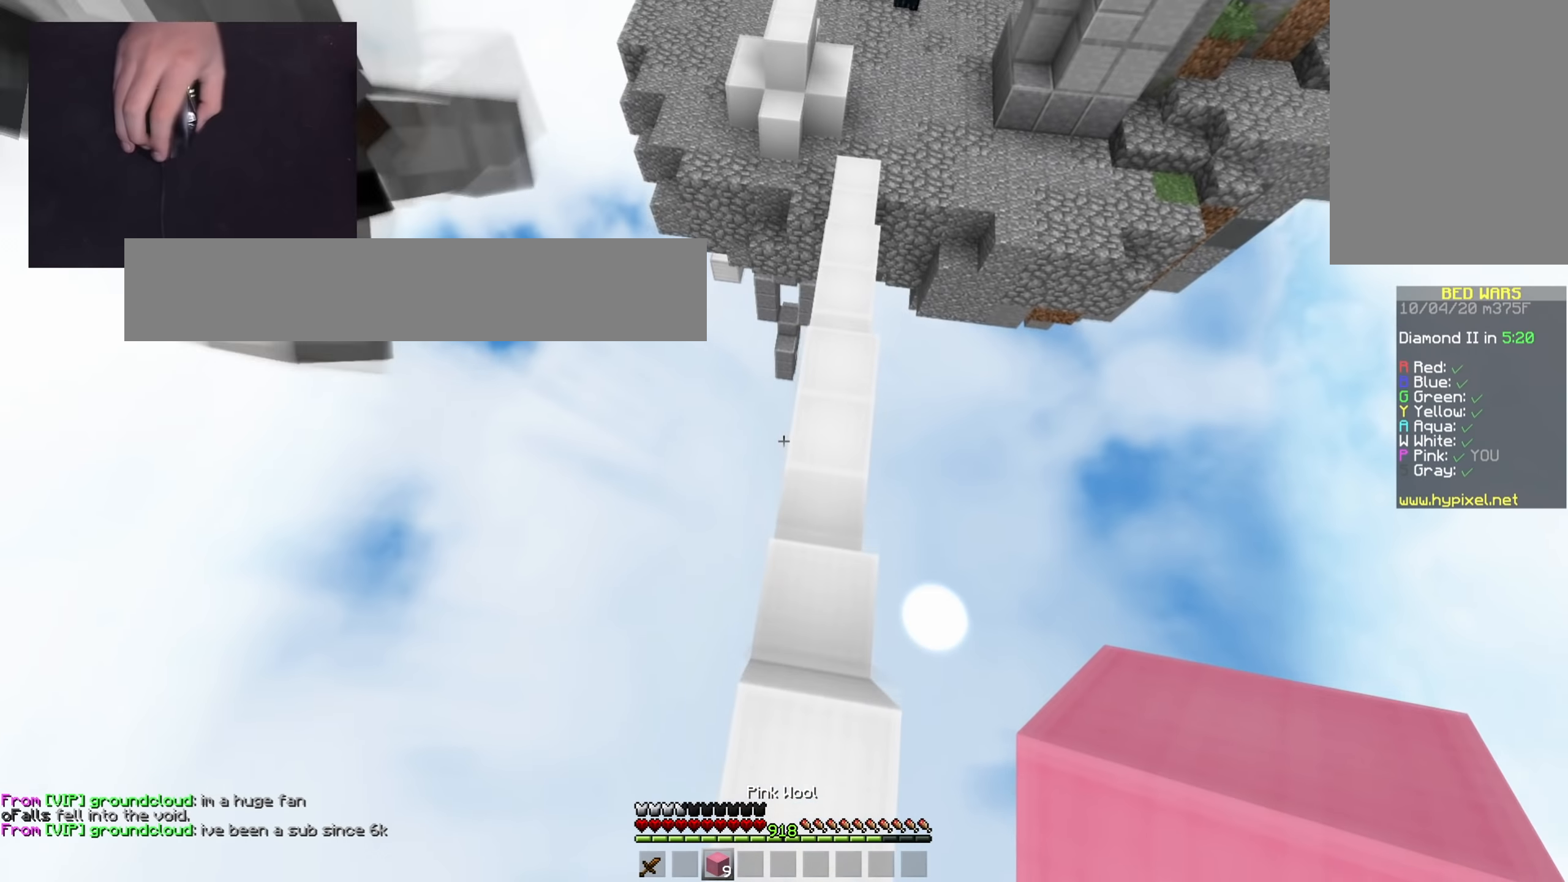
{"keys": ["space", "w"], "mouse": [], "events": [[33, "space", "up"], [334, "mouse_right", "down"], [417, "d", "up"], [417, "space", "down"], [434, "mouse_right", "up"]]}
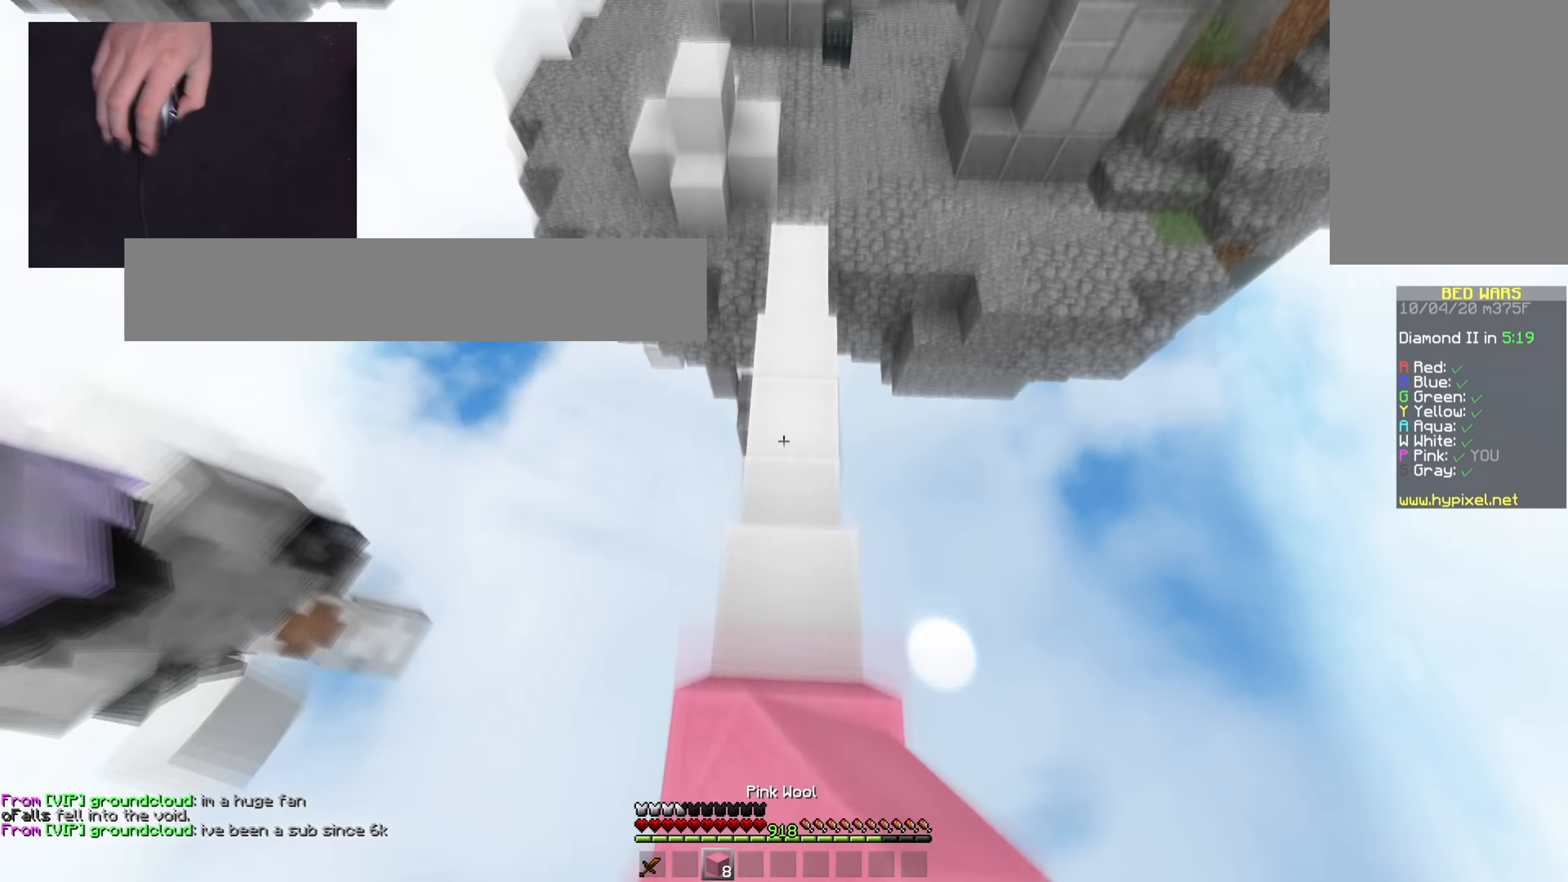
{"keys": ["w"], "mouse": [], "events": [[216, "space", "up"]]}
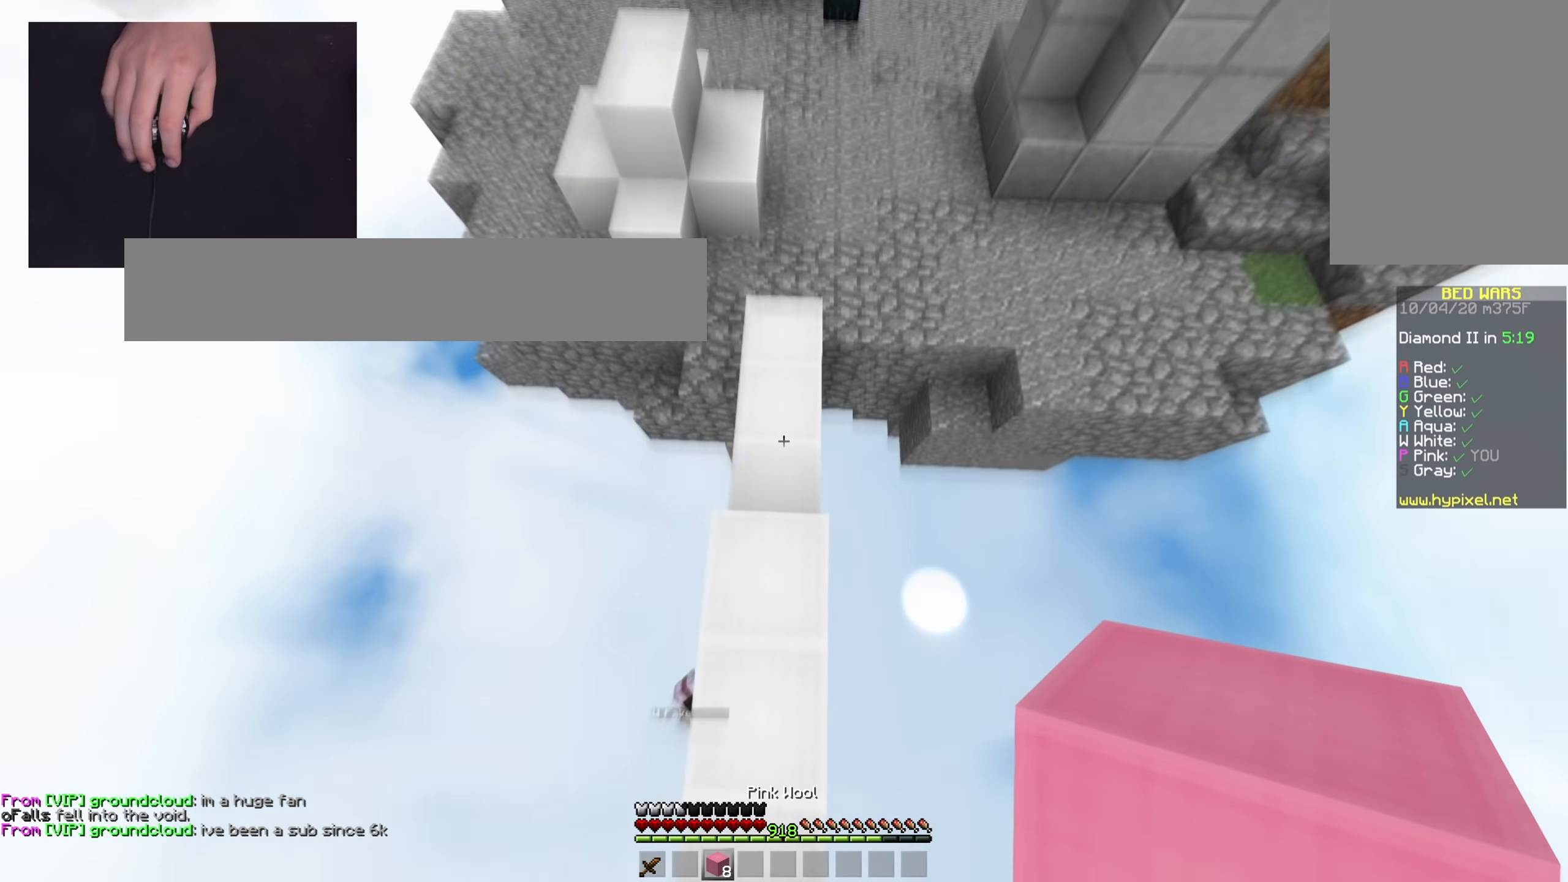
{"keys": ["w"], "mouse": [], "events": [[67, "mouse_right", "down"], [200, "mouse_right", "up"]]}
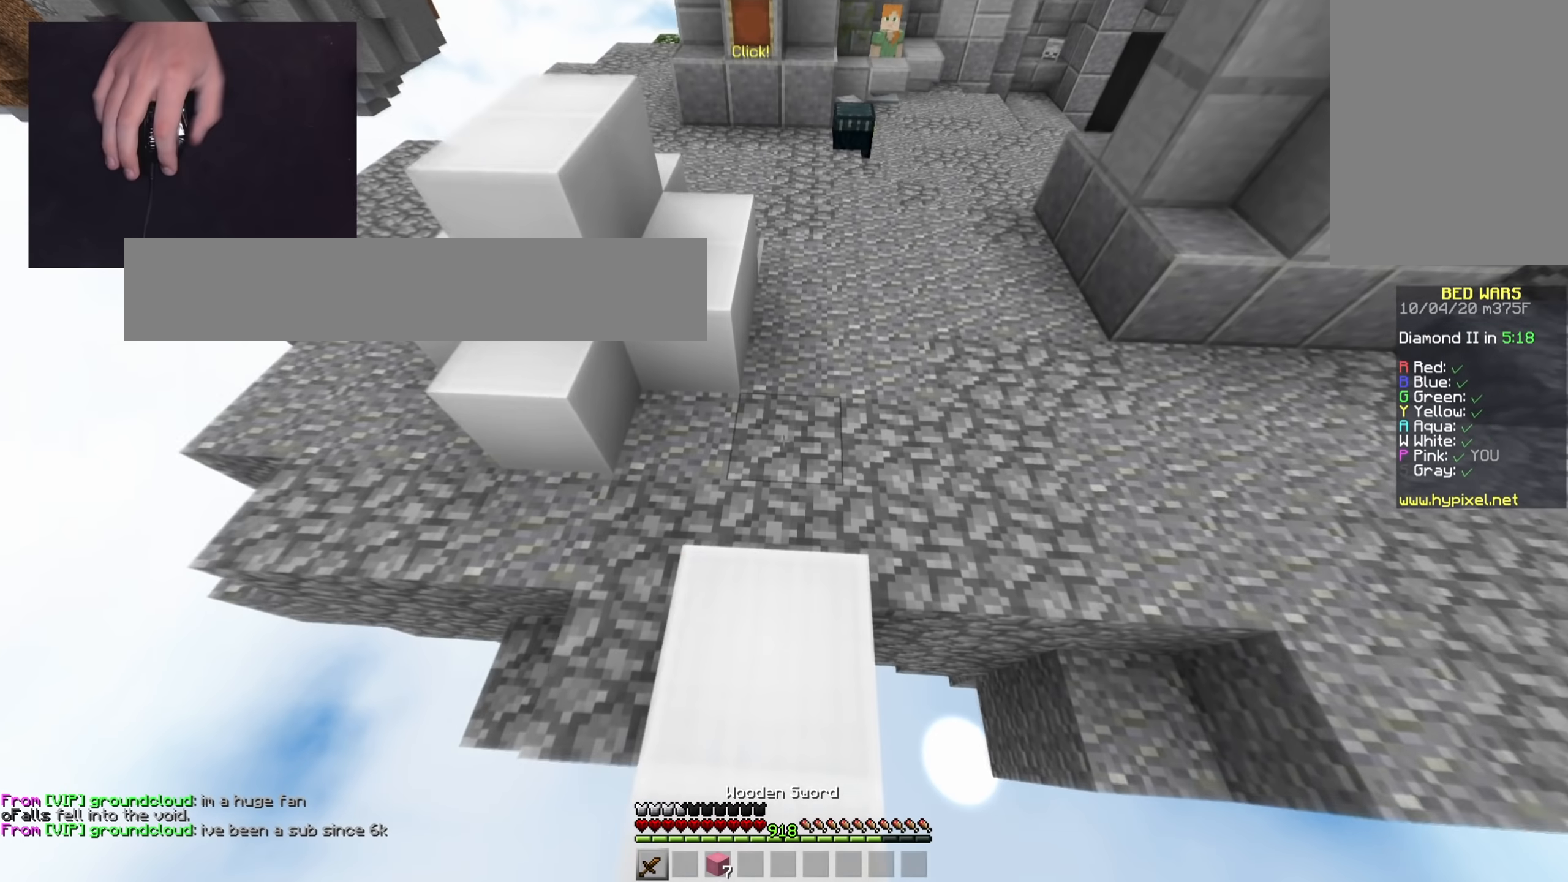
{"keys": [], "mouse": ["left"], "events": [[216, "d", "down"], [233, "mouse_left", "down"], [433, "w", "up"], [467, "d", "up"]]}
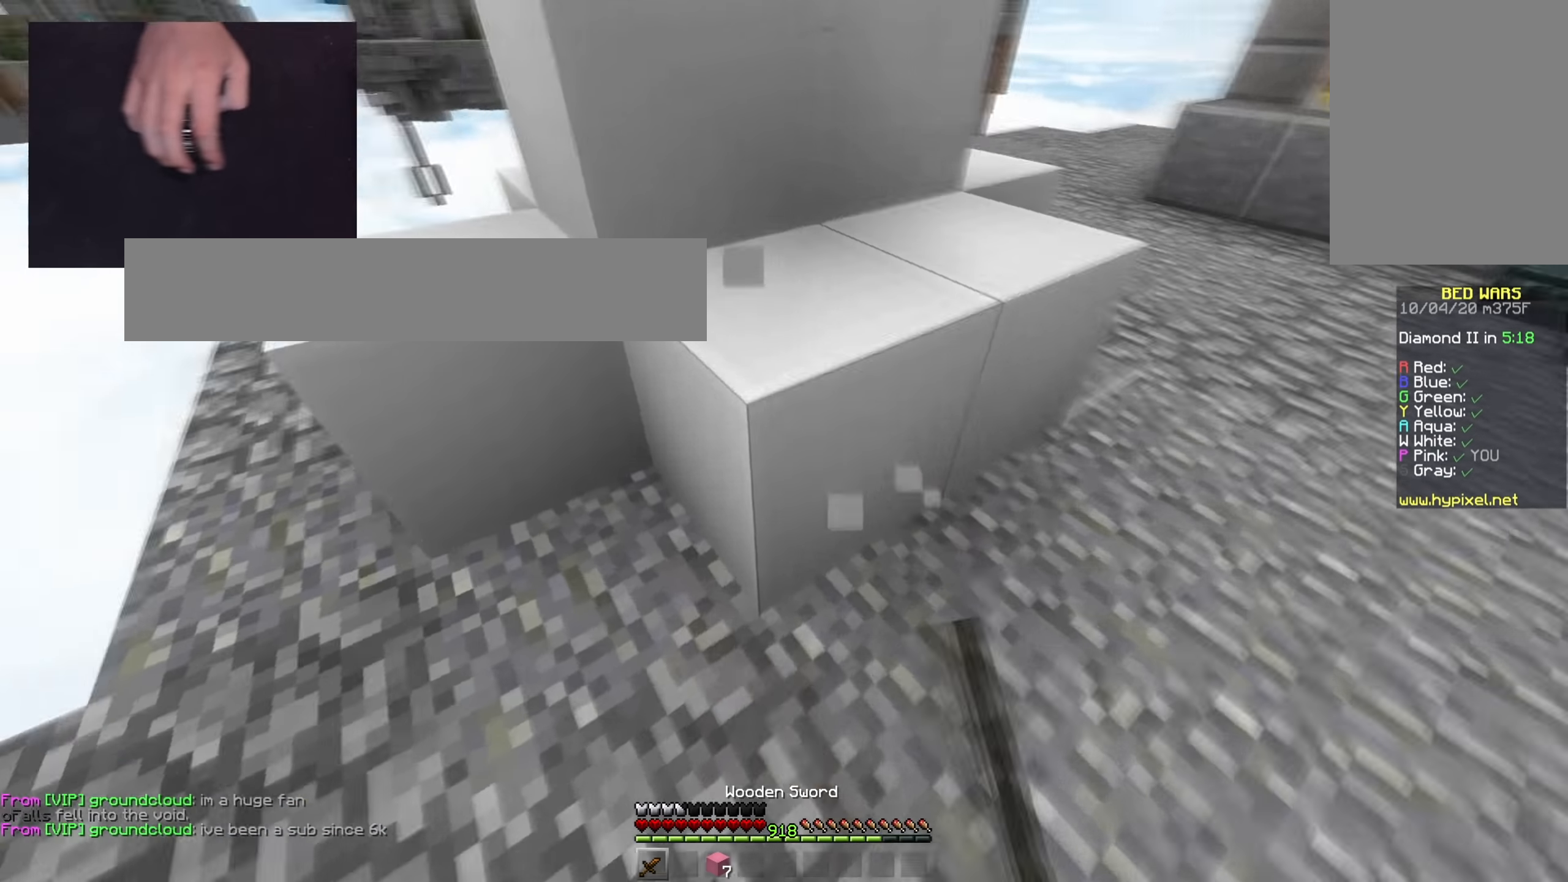
{"keys": [], "mouse": ["left"], "events": []}
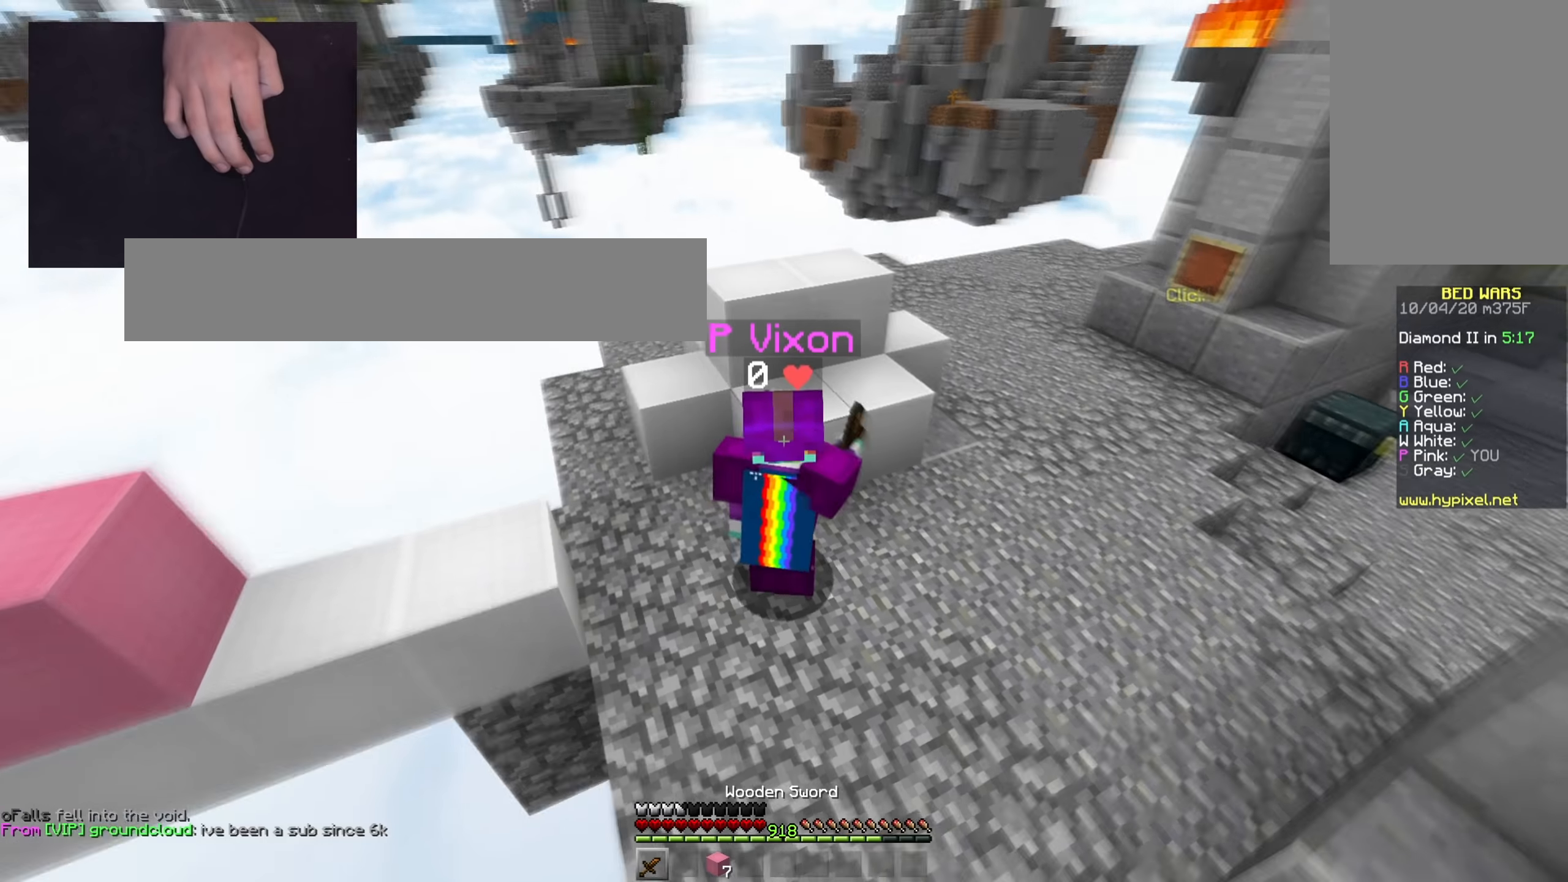
{"keys": [], "mouse": ["left"], "events": []}
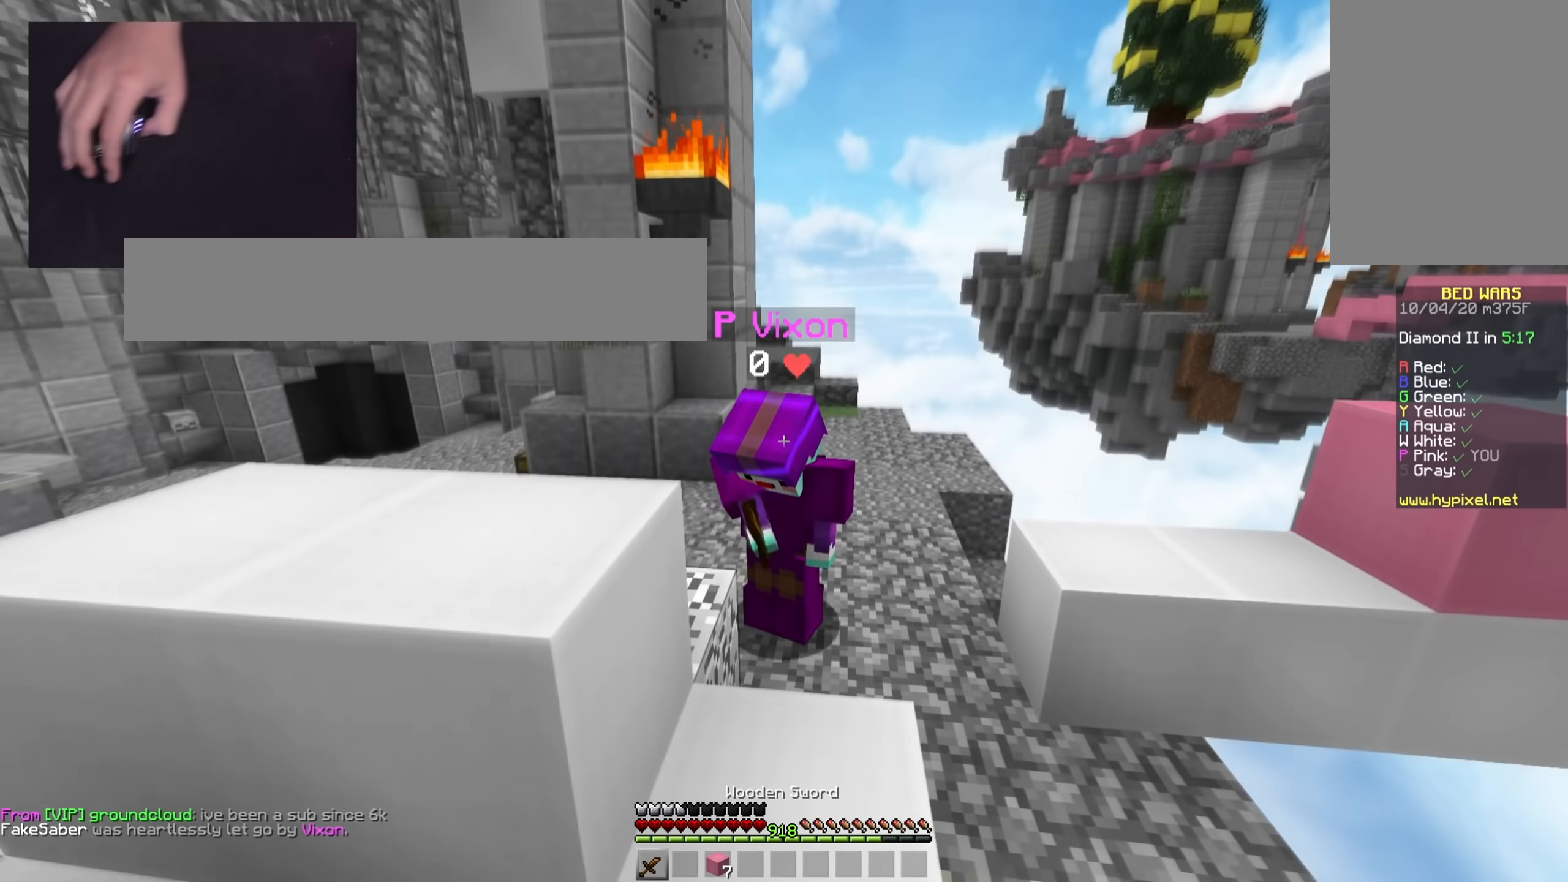
{"keys": [], "mouse": ["left"], "events": []}
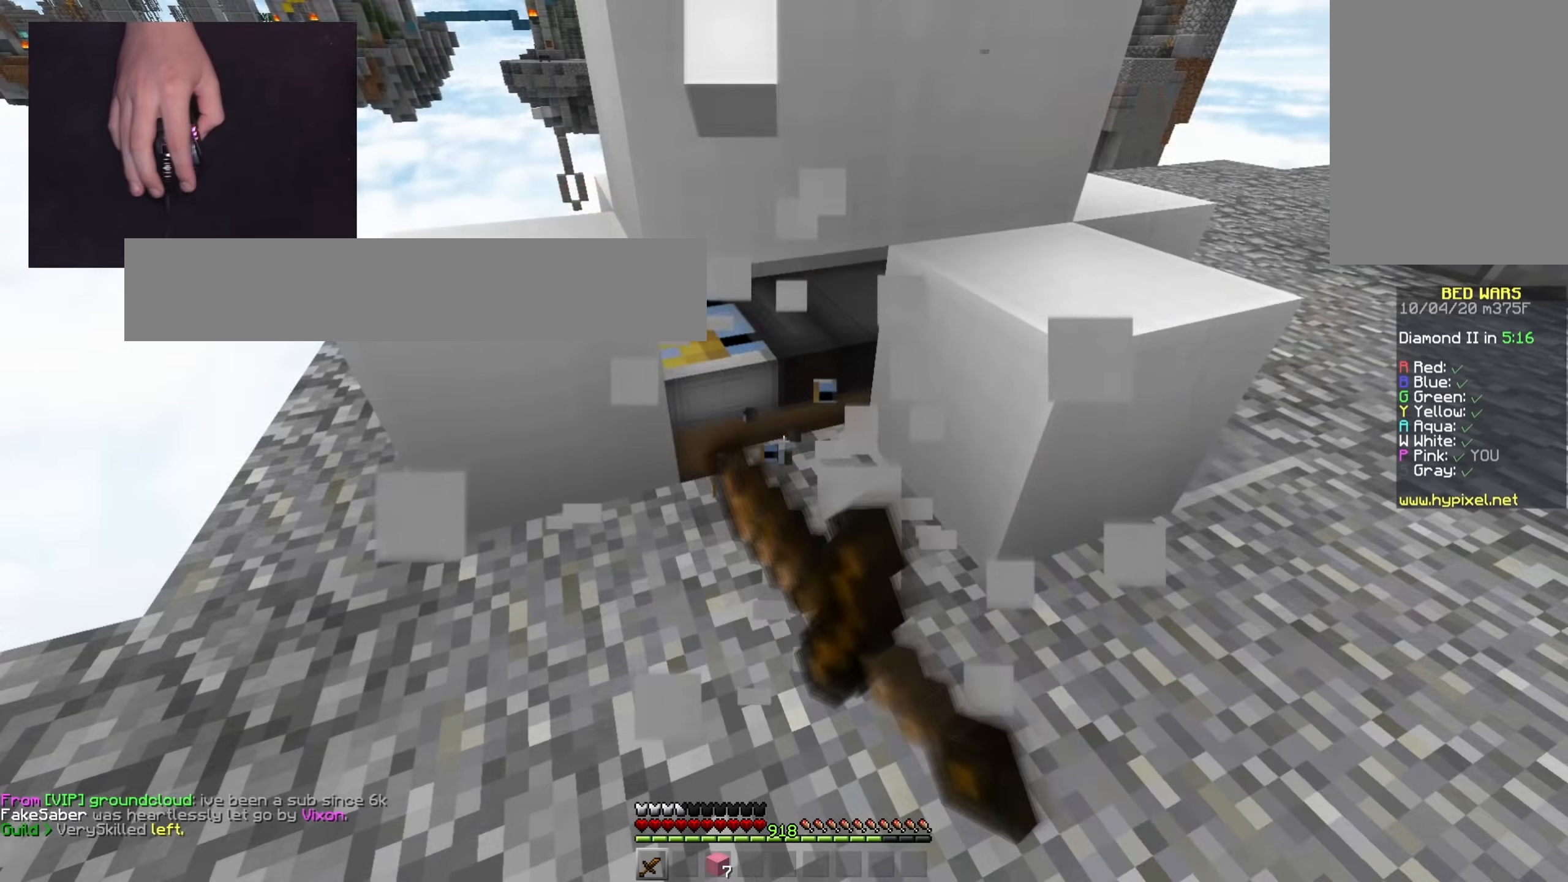
{"keys": [], "mouse": ["left"], "events": []}
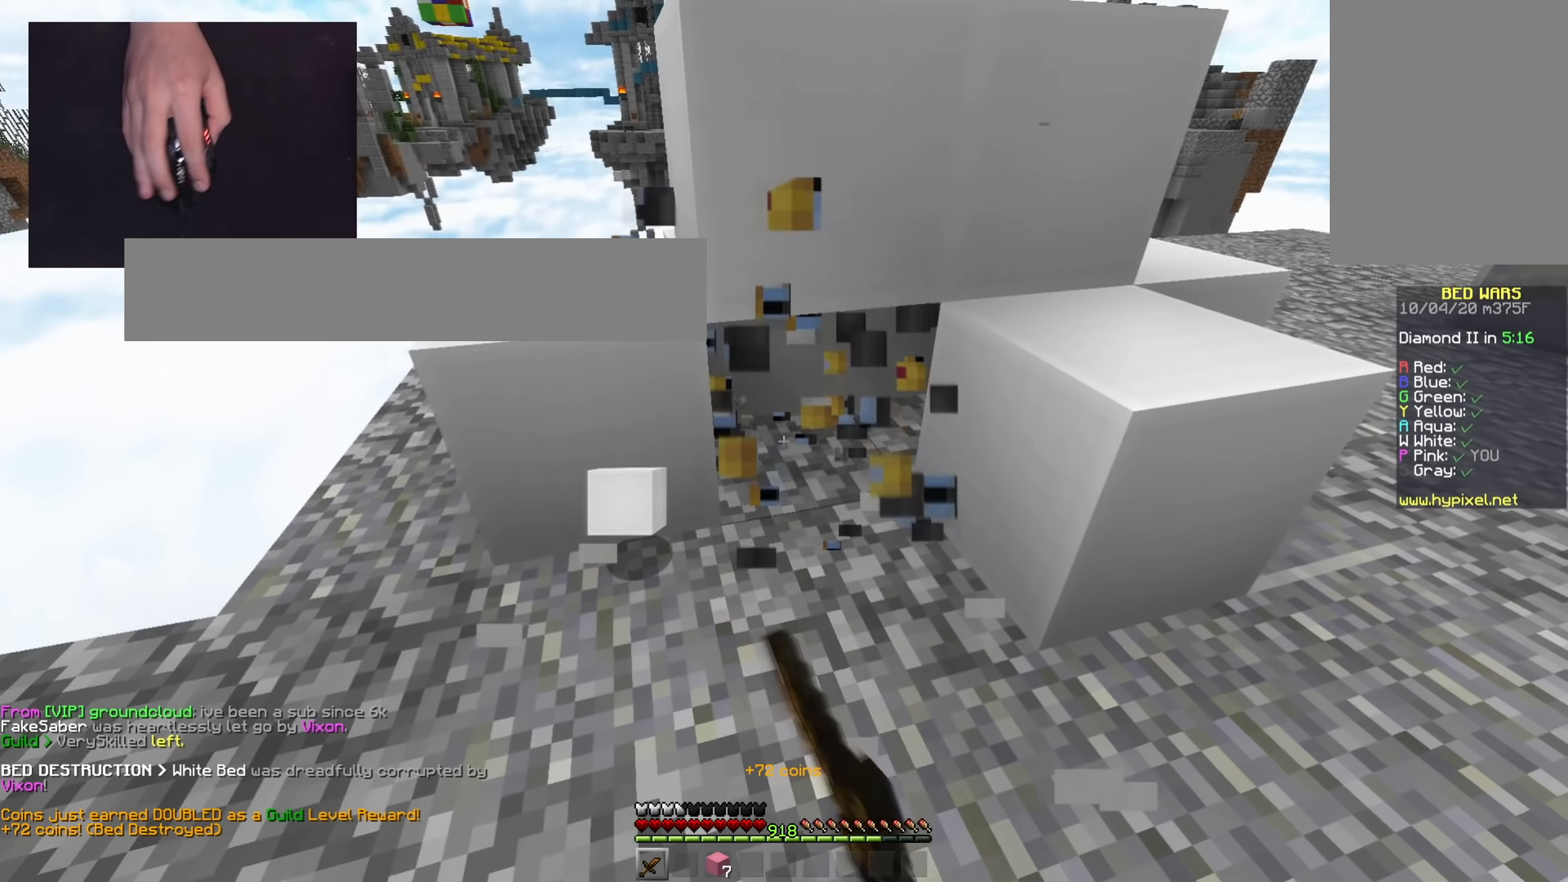
{"keys": ["s"], "mouse": [], "events": [[17, "w", "down"], [100, "mouse_left", "up"], [267, "a", "down"], [334, "w", "up"], [367, "s", "down"], [434, "a", "up"]]}
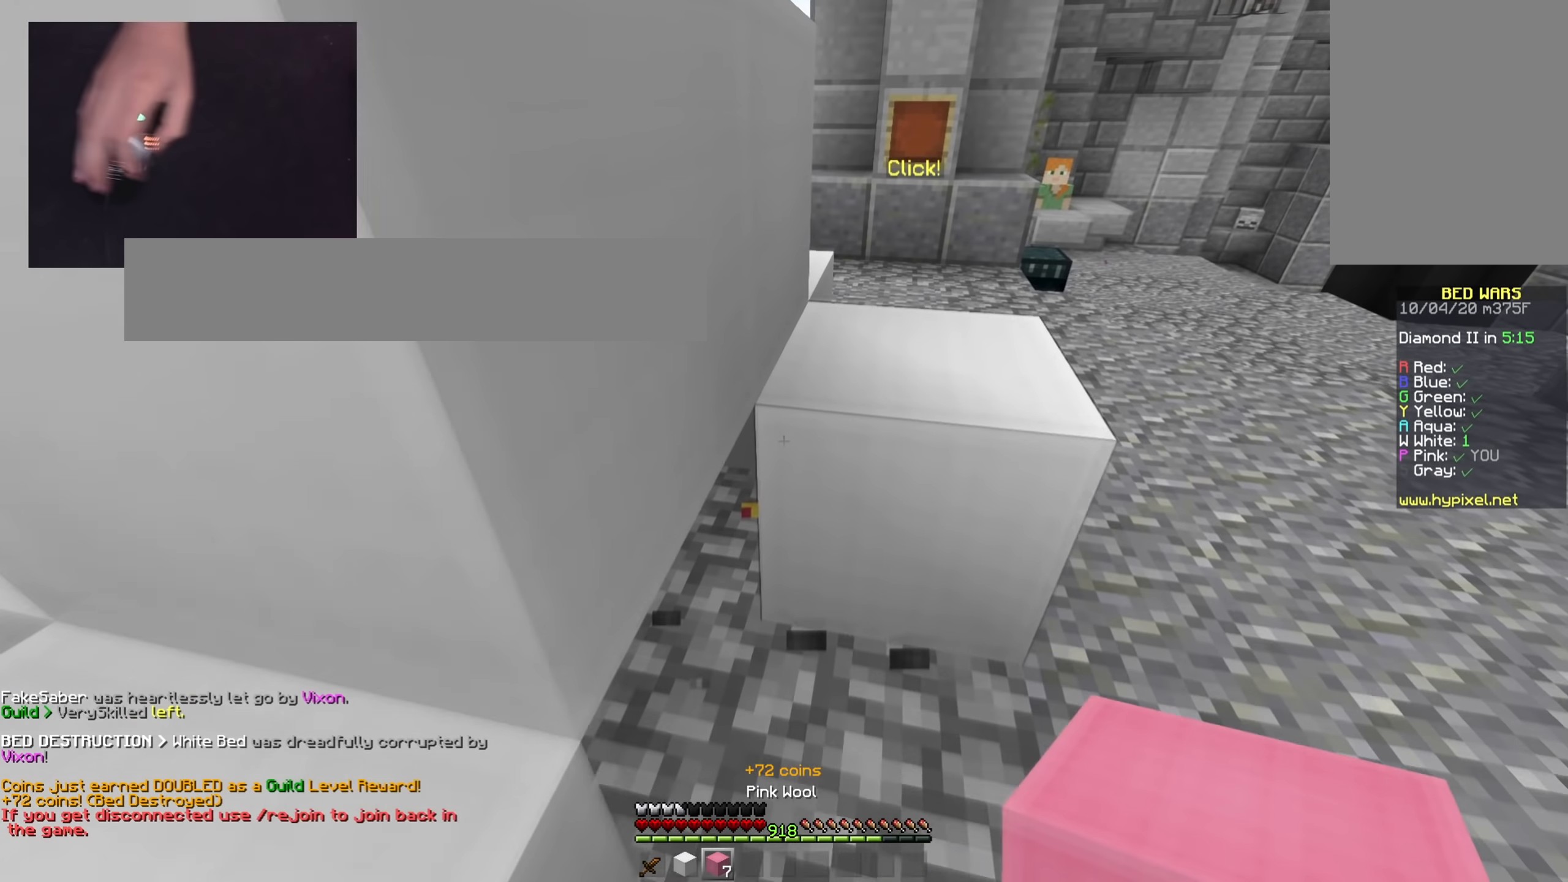
{"keys": ["d", "space", "w"], "mouse": [], "events": [[17, "d", "down"], [167, "s", "up"], [183, "w", "down"], [384, "space", "down"]]}
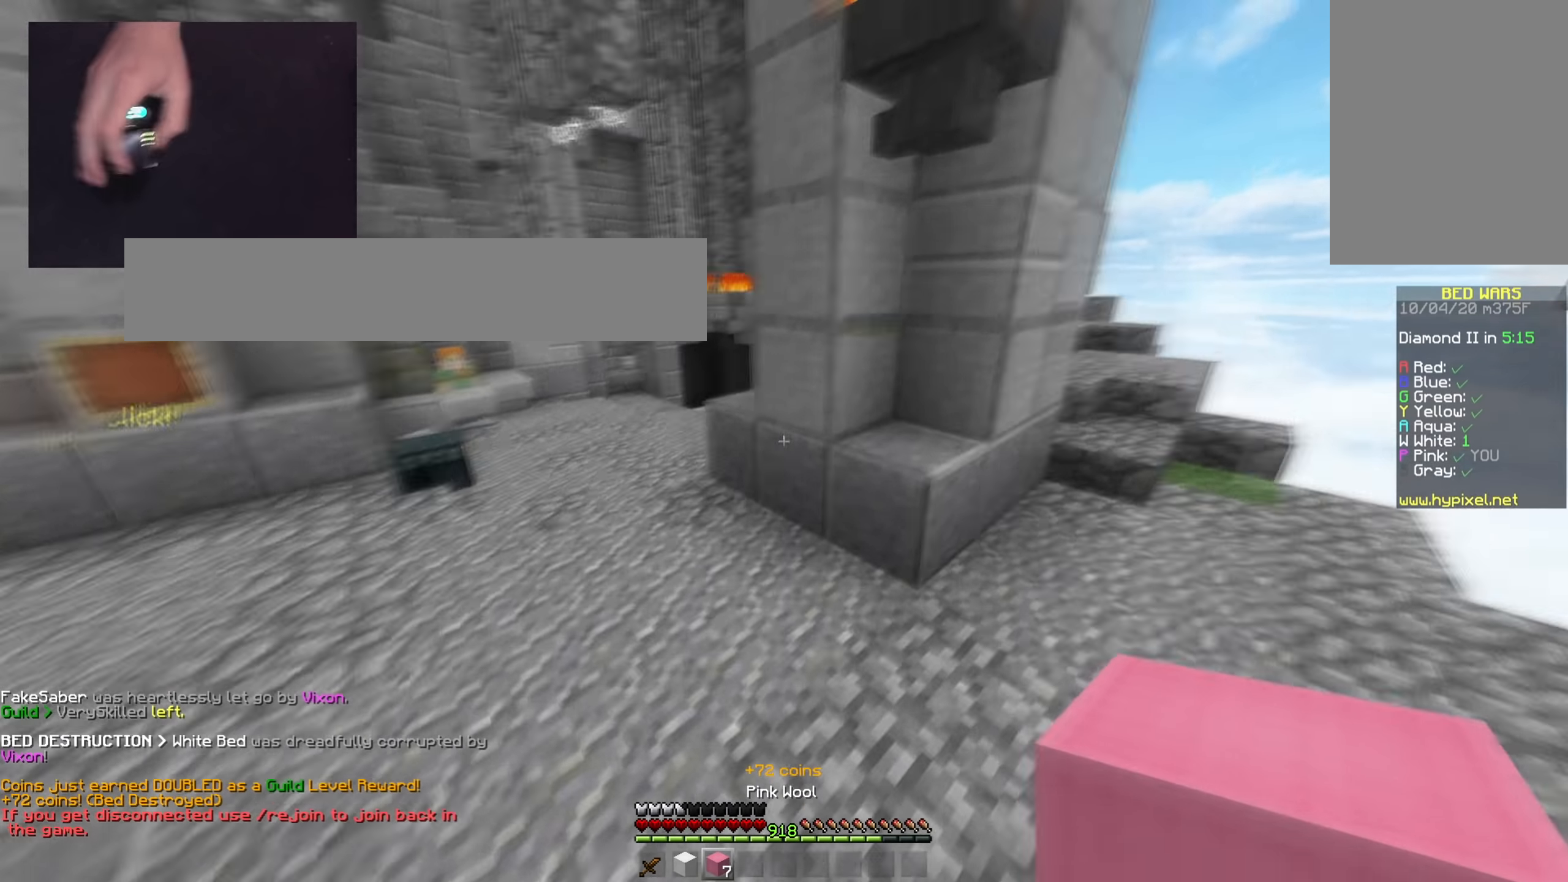
{"keys": ["d", "space", "w"], "mouse": [], "events": [[184, "space", "up"], [351, "space", "down"]]}
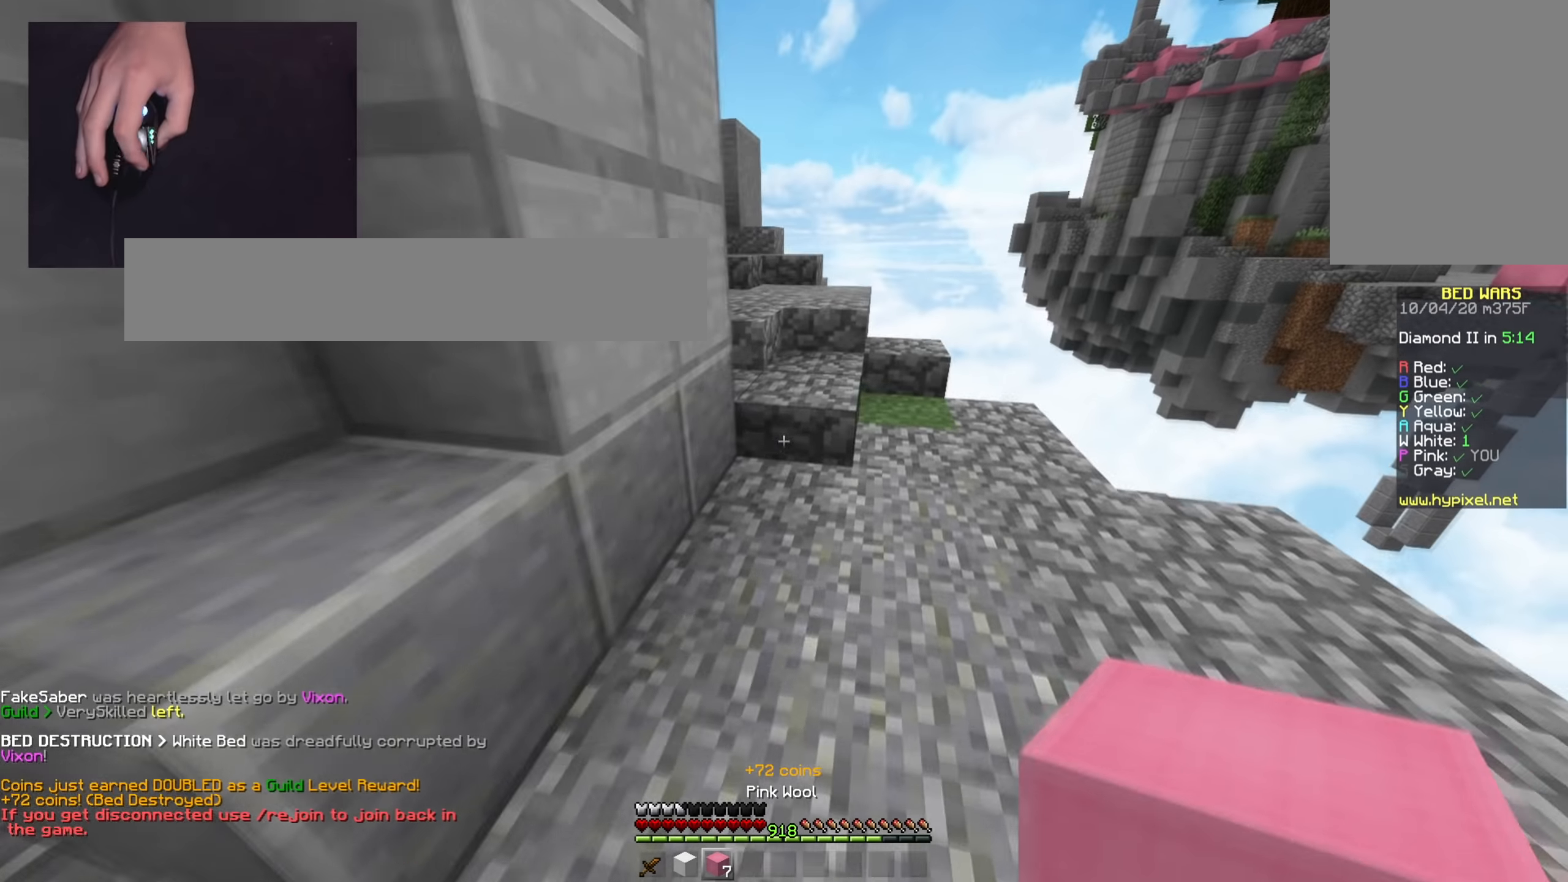
{"keys": ["space", "w"], "mouse": [], "events": [[167, "d", "up"], [217, "space", "up"], [434, "space", "down"]]}
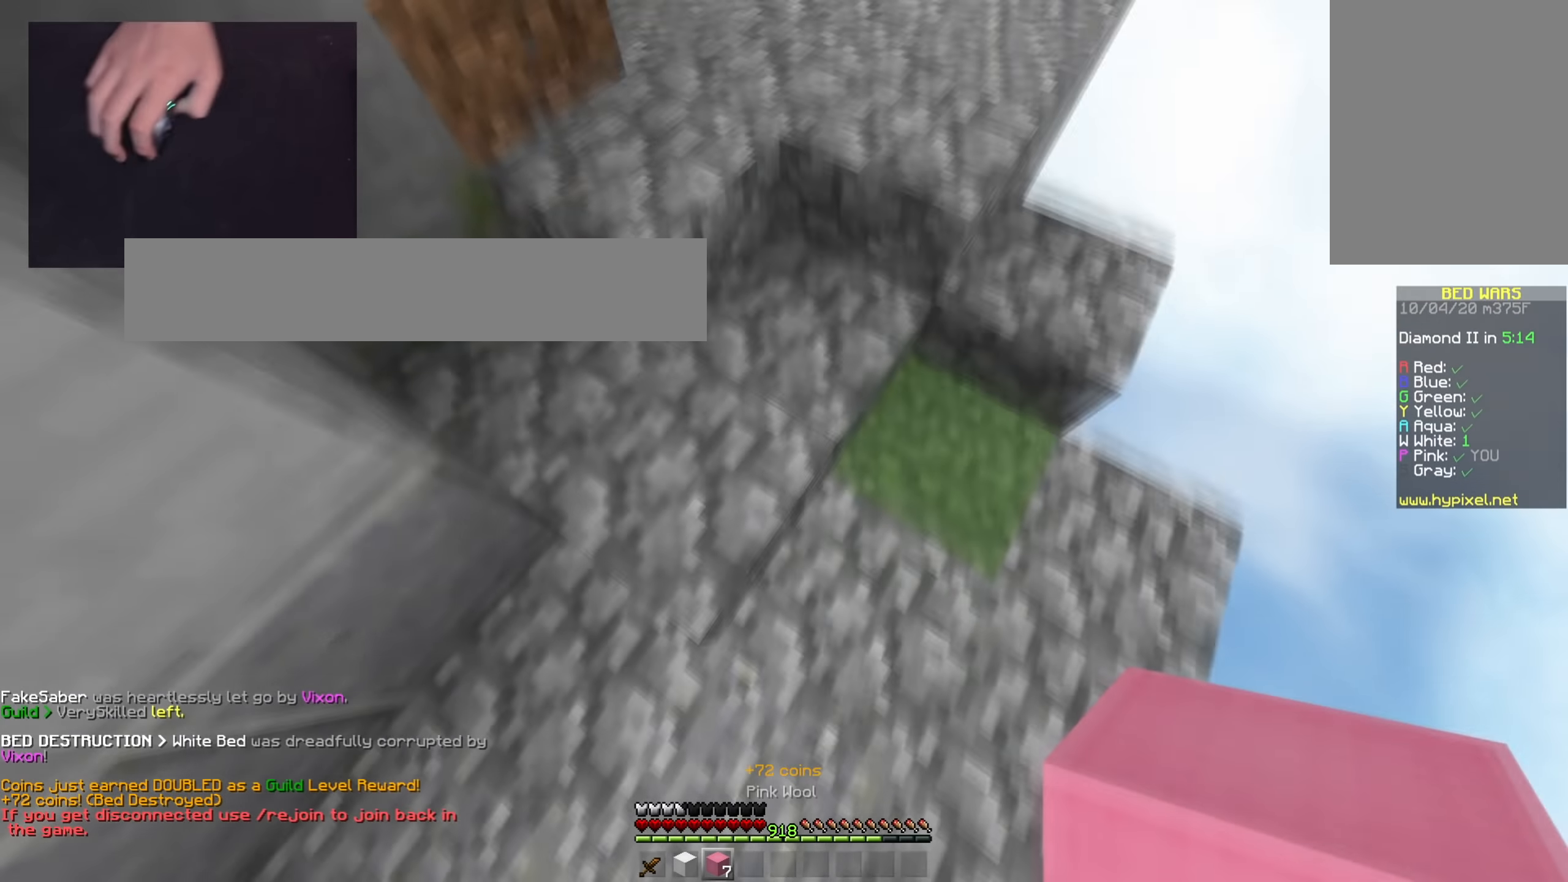
{"keys": ["d", "space", "w"], "mouse": [], "events": [[284, "space", "up"], [484, "d", "down"], [484, "space", "down"]]}
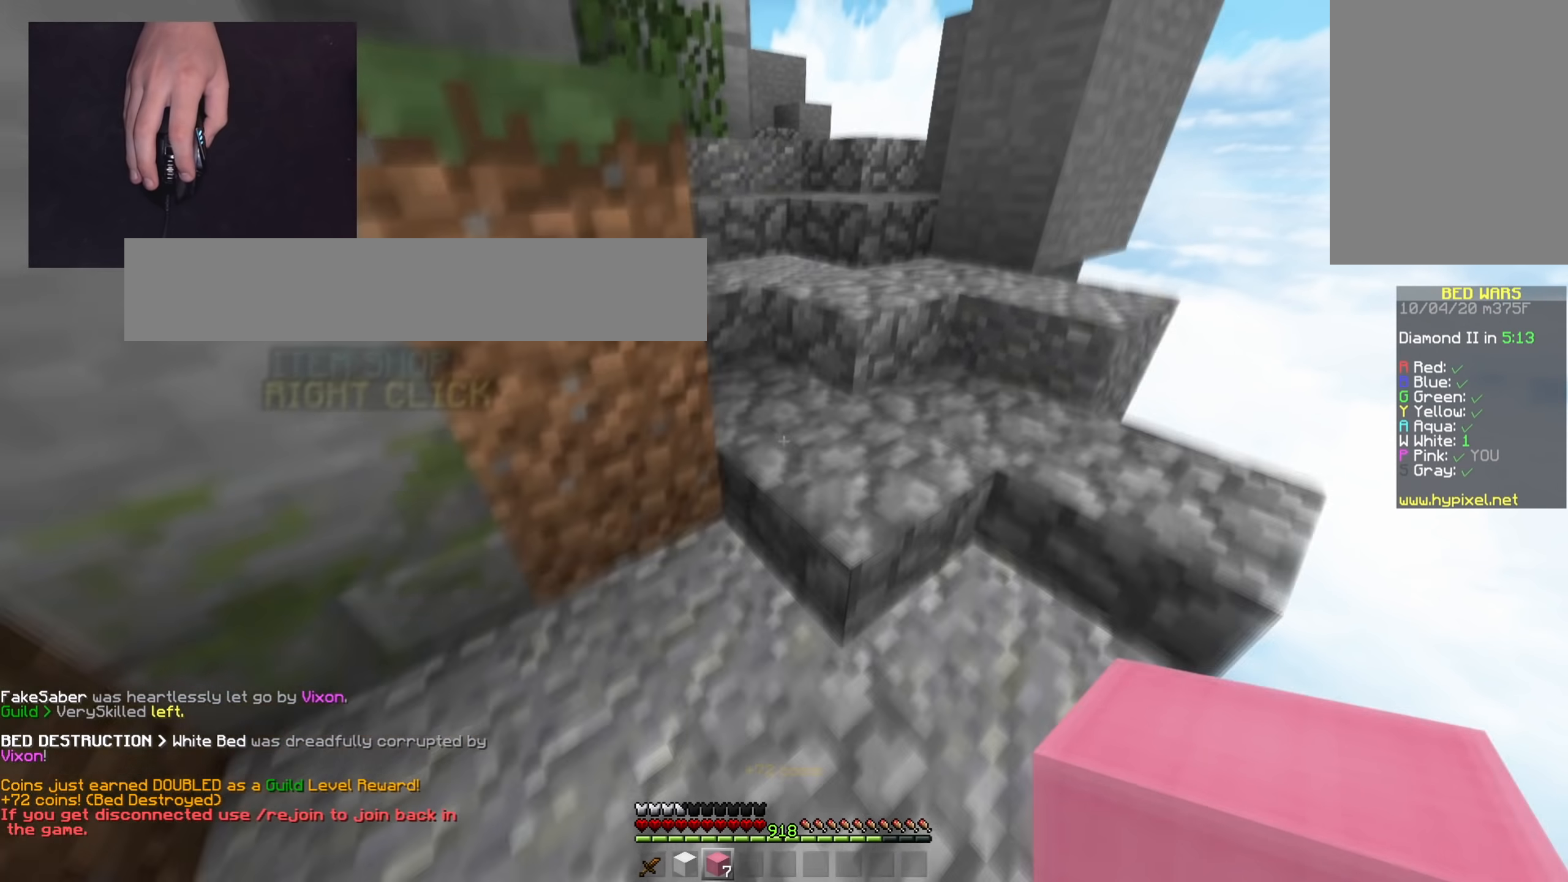
{"keys": ["w"], "mouse": [], "events": [[300, "space", "up"], [467, "d", "up"]]}
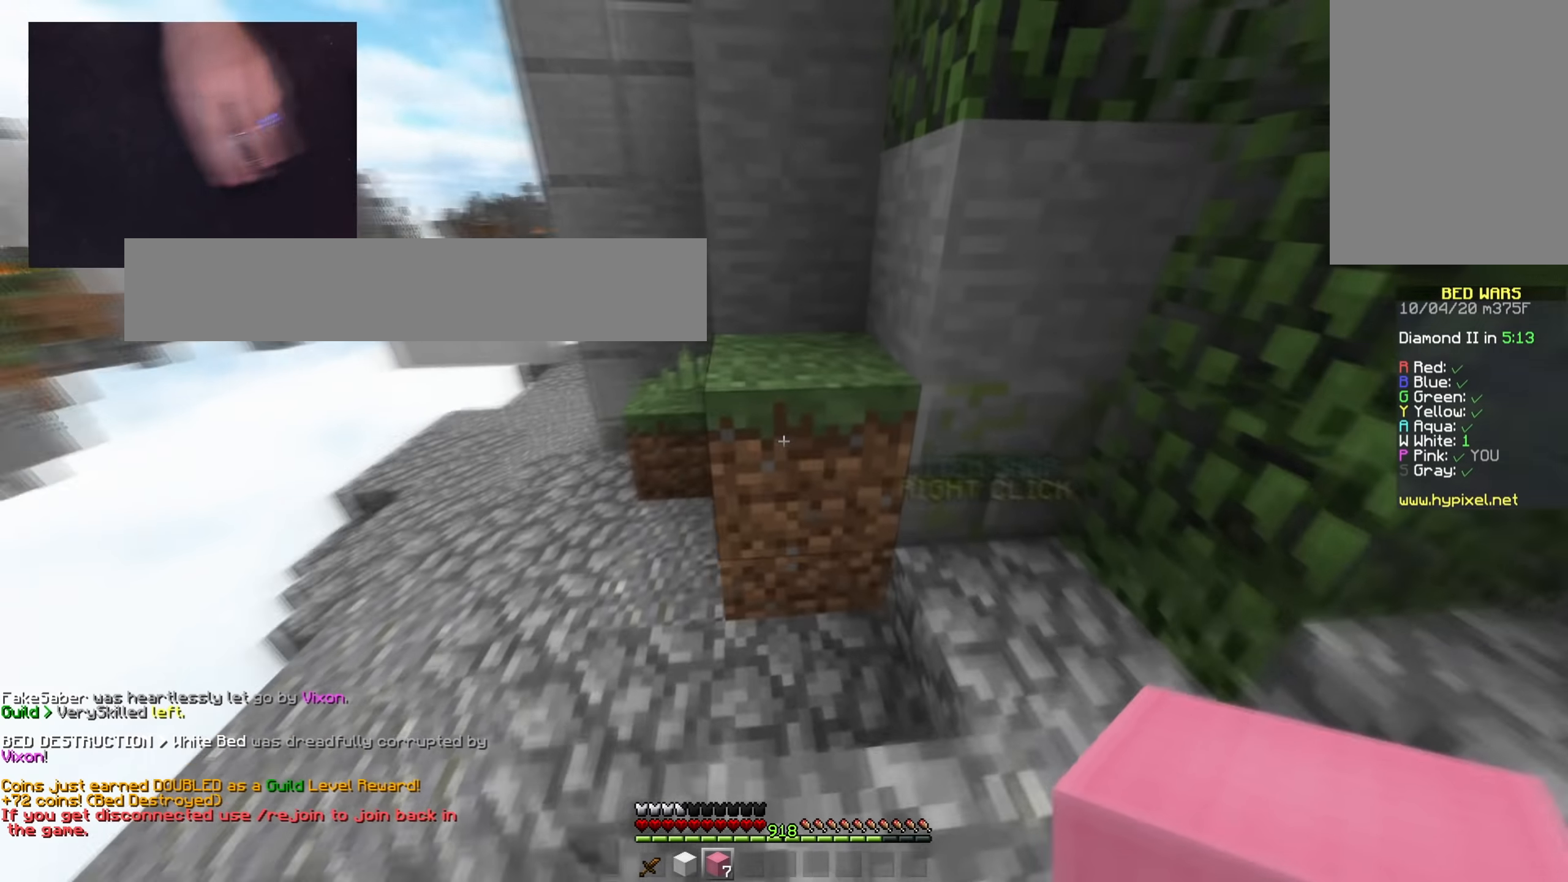
{"keys": ["a", "w"], "mouse": [], "events": [[84, "a", "down"], [84, "space", "down"], [334, "space", "up"]]}
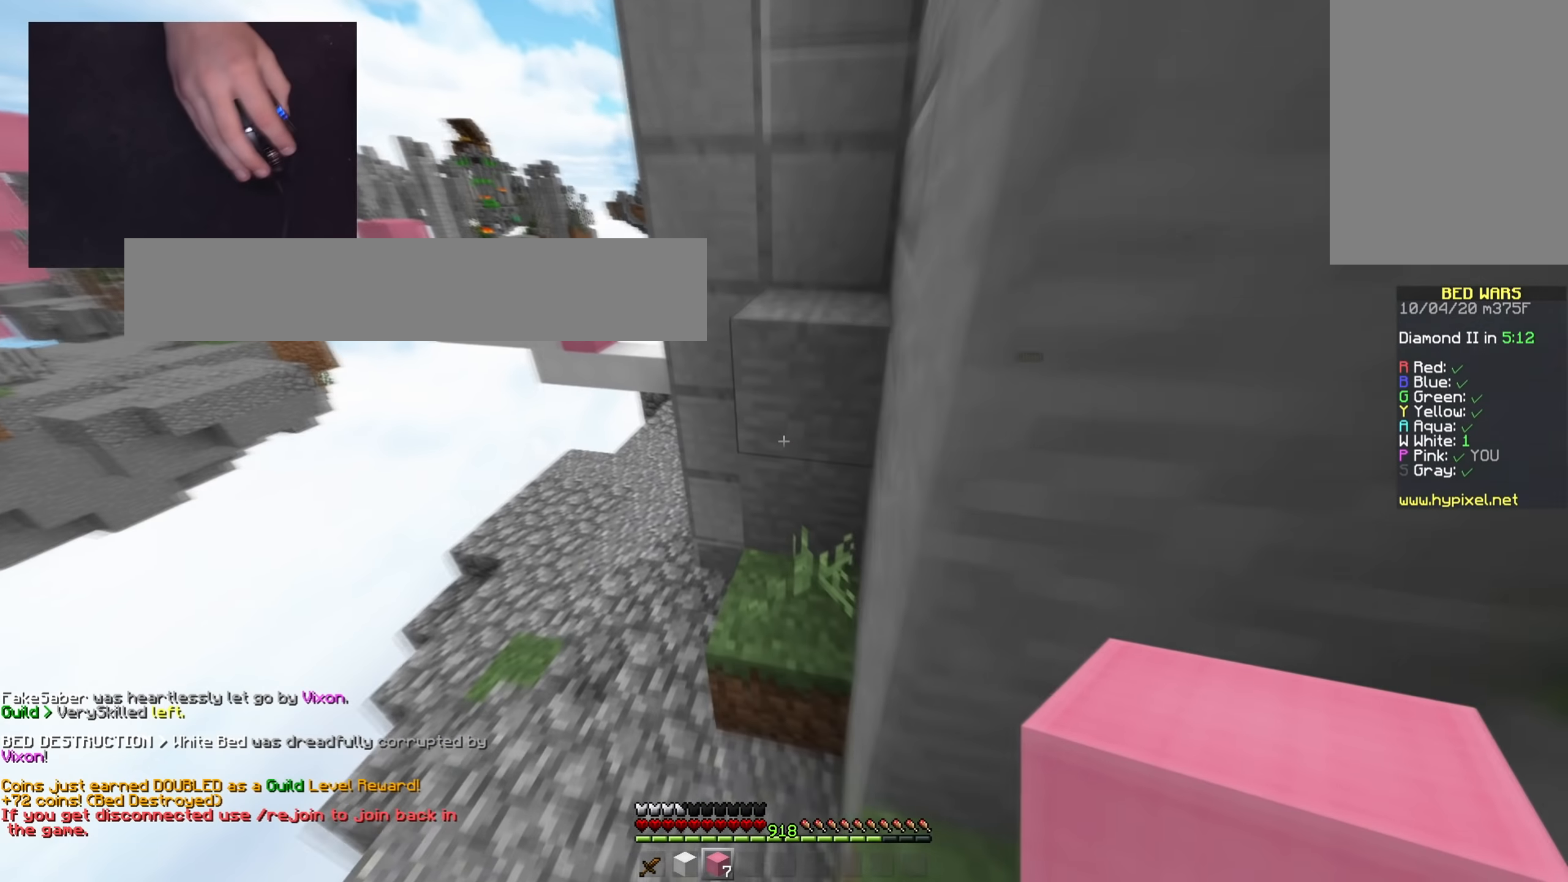
{"keys": ["a"], "mouse": [], "events": [[250, "w", "up"], [317, "s", "down"], [500, "s", "up"]]}
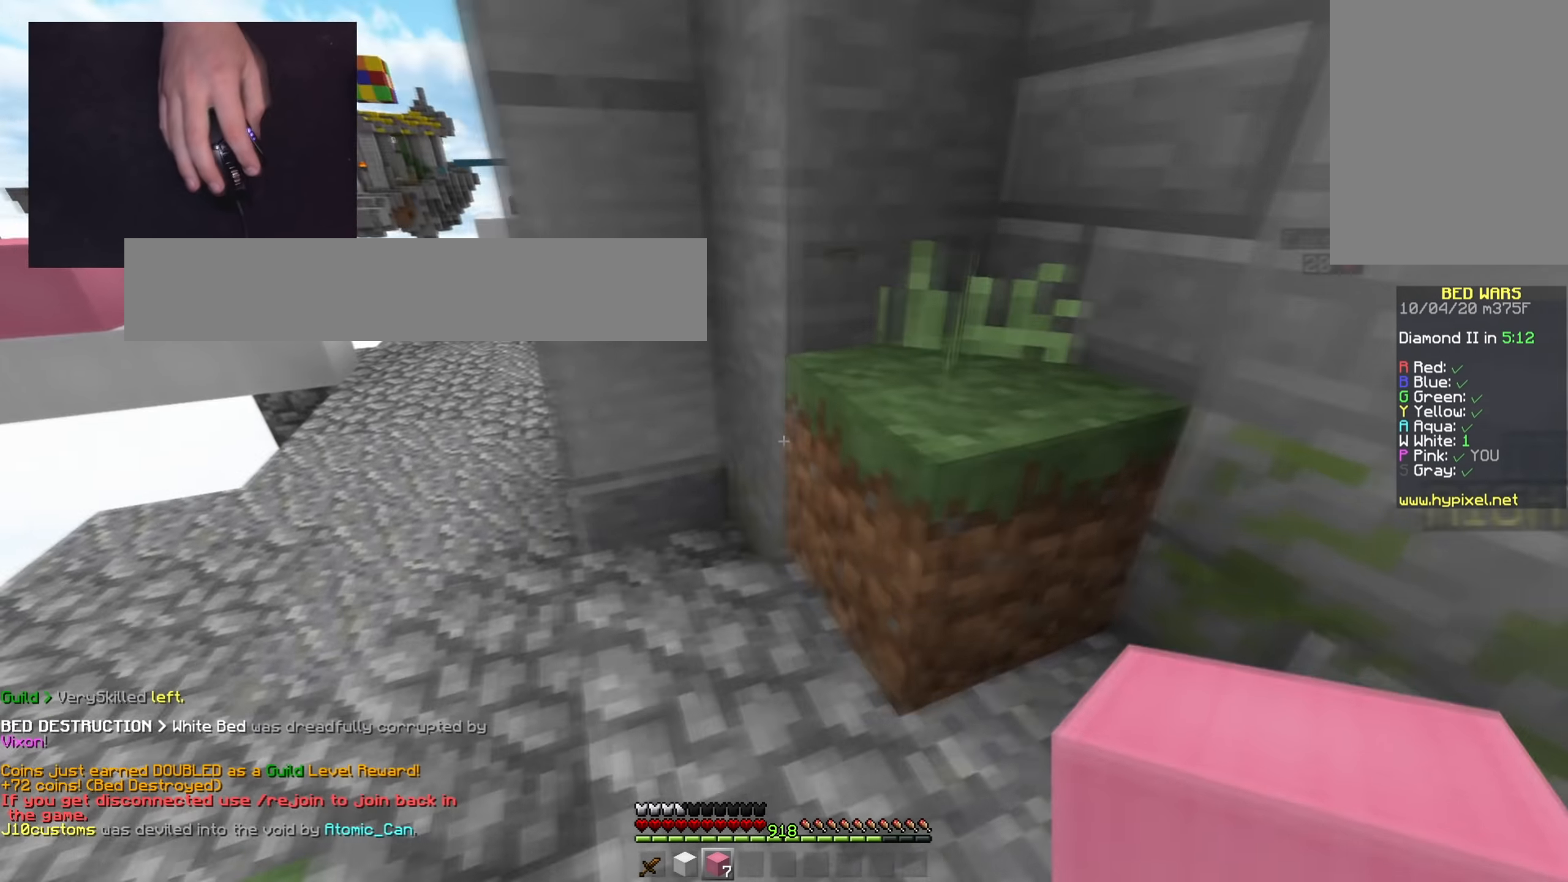
{"keys": ["d", "w"], "mouse": [], "events": [[134, "a", "up"], [201, "w", "down"], [317, "d", "down"]]}
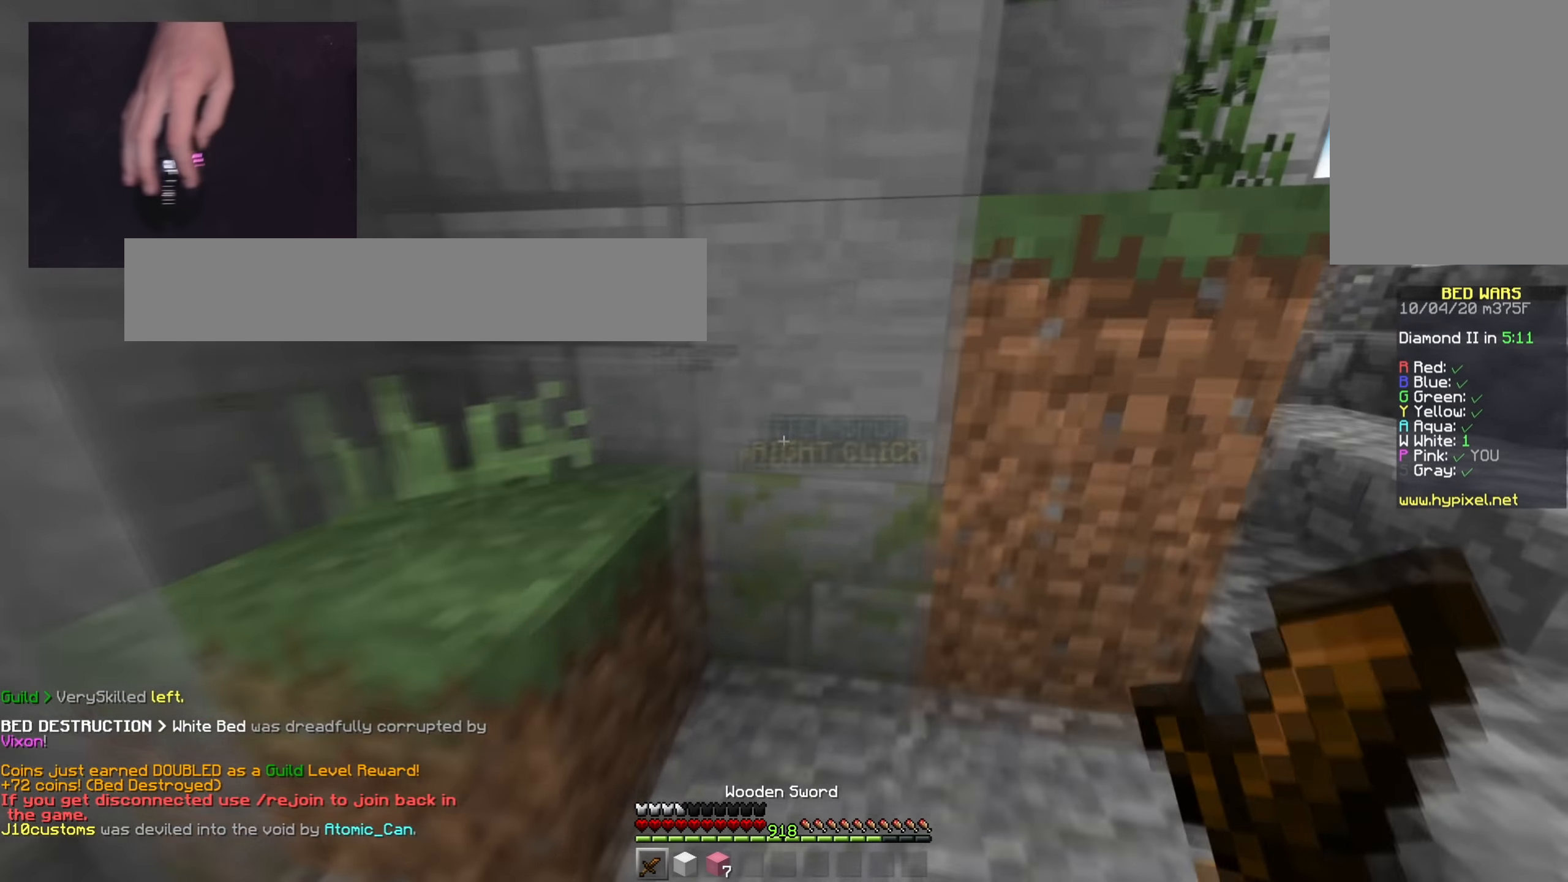
{"keys": ["d"], "mouse": [], "events": [[67, "w", "up"]]}
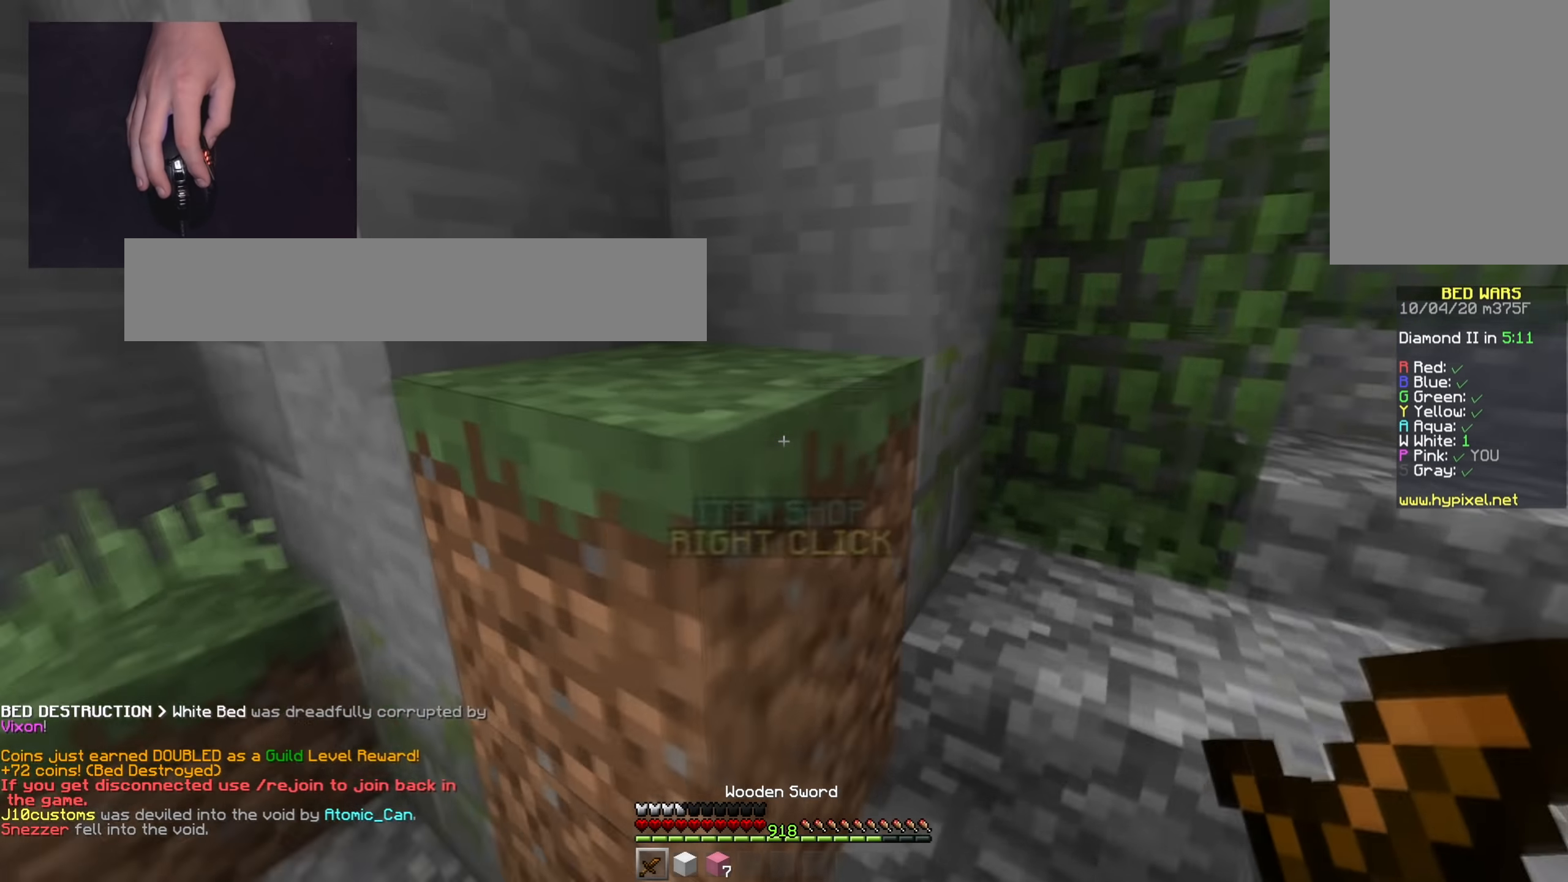
{"keys": ["w"], "mouse": [], "events": [[134, "d", "up"], [451, "w", "down"]]}
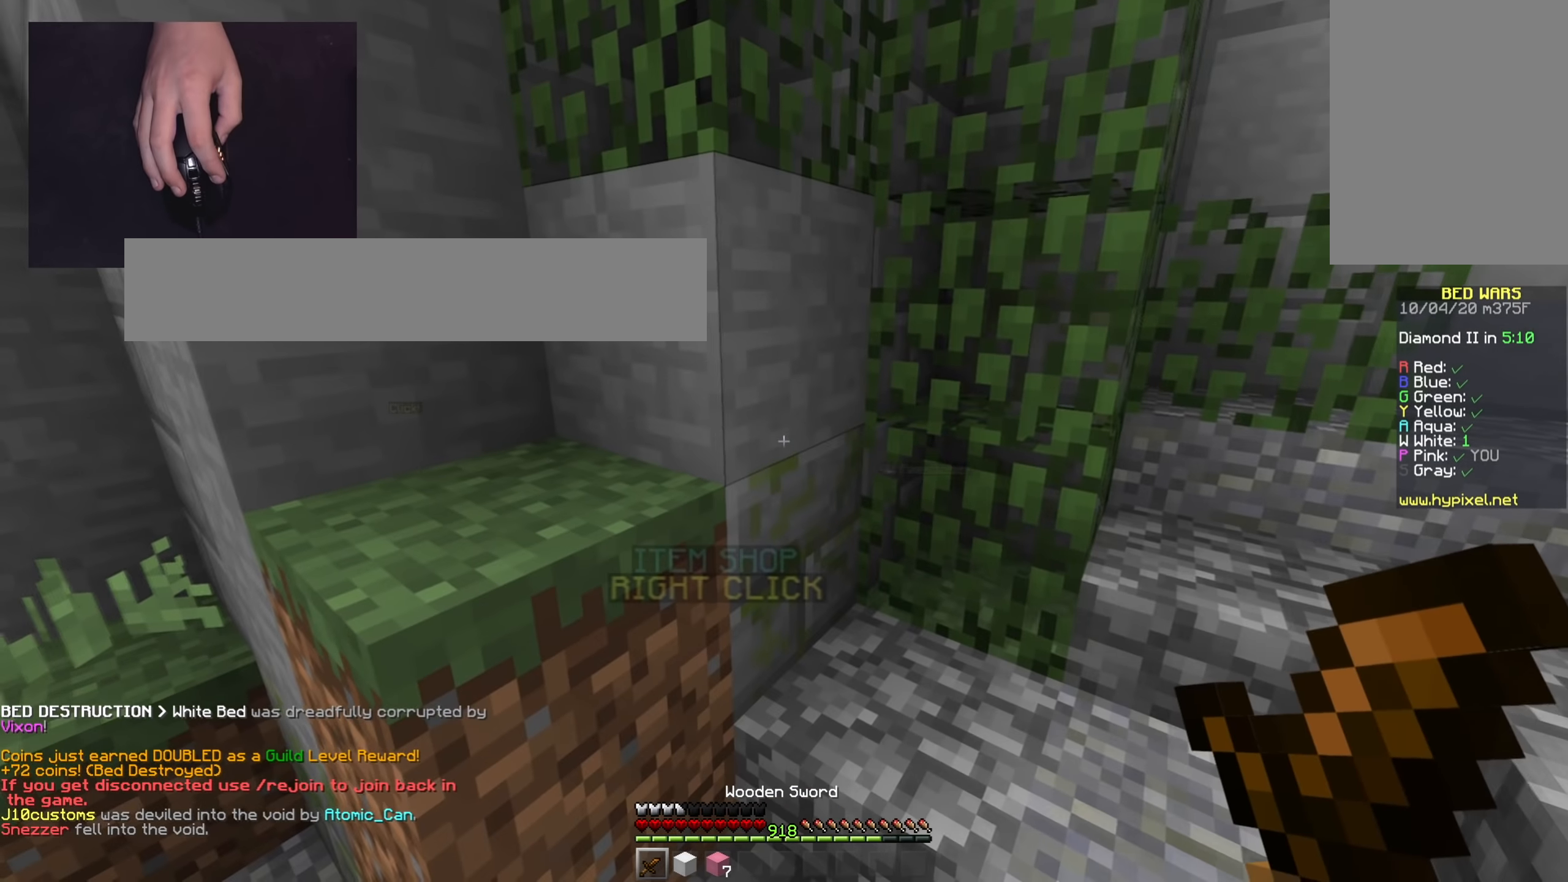
{"keys": ["space", "w"], "mouse": [], "events": [[83, "a", "down"], [500, "a", "up"], [500, "space", "down"]]}
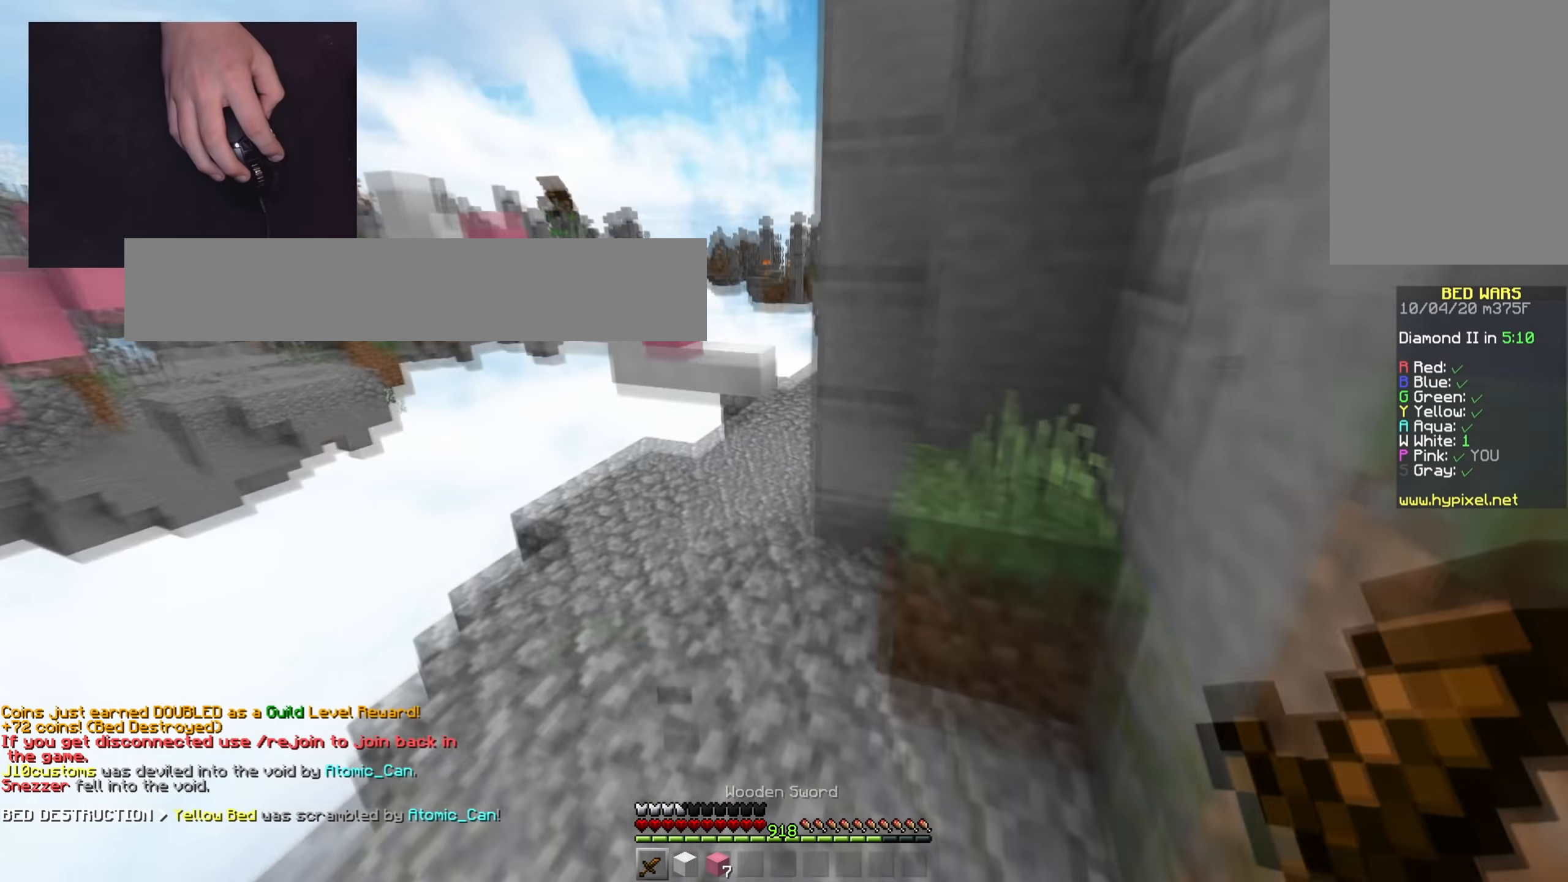
{"keys": ["w"], "mouse": [], "events": [[67, "a", "down"], [201, "space", "up"], [351, "a", "up"]]}
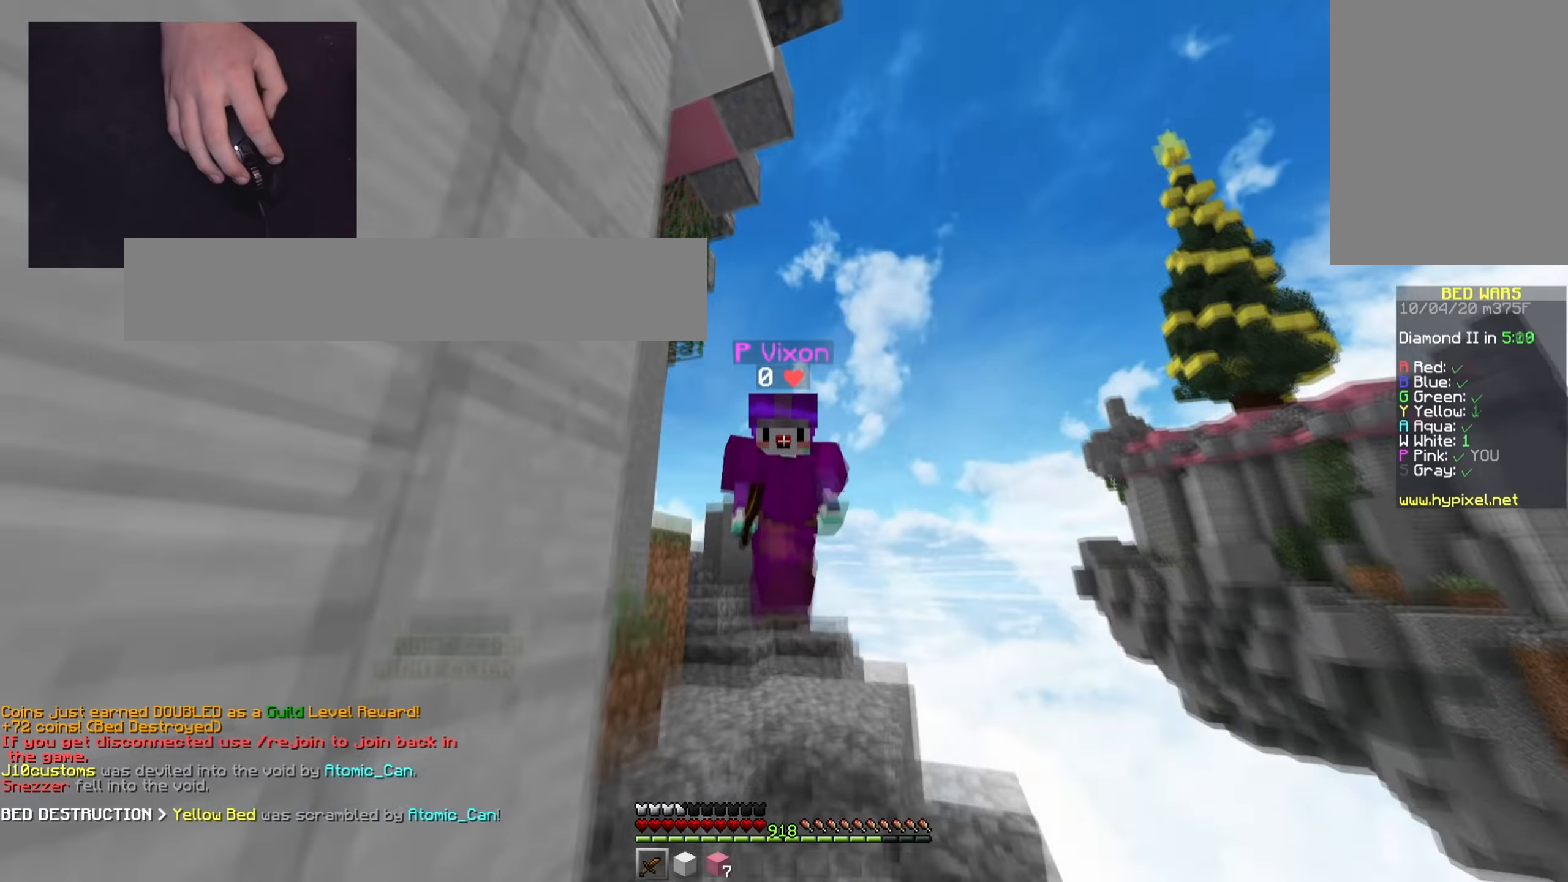
{"keys": [], "mouse": [], "events": [[250, "w", "up"]]}
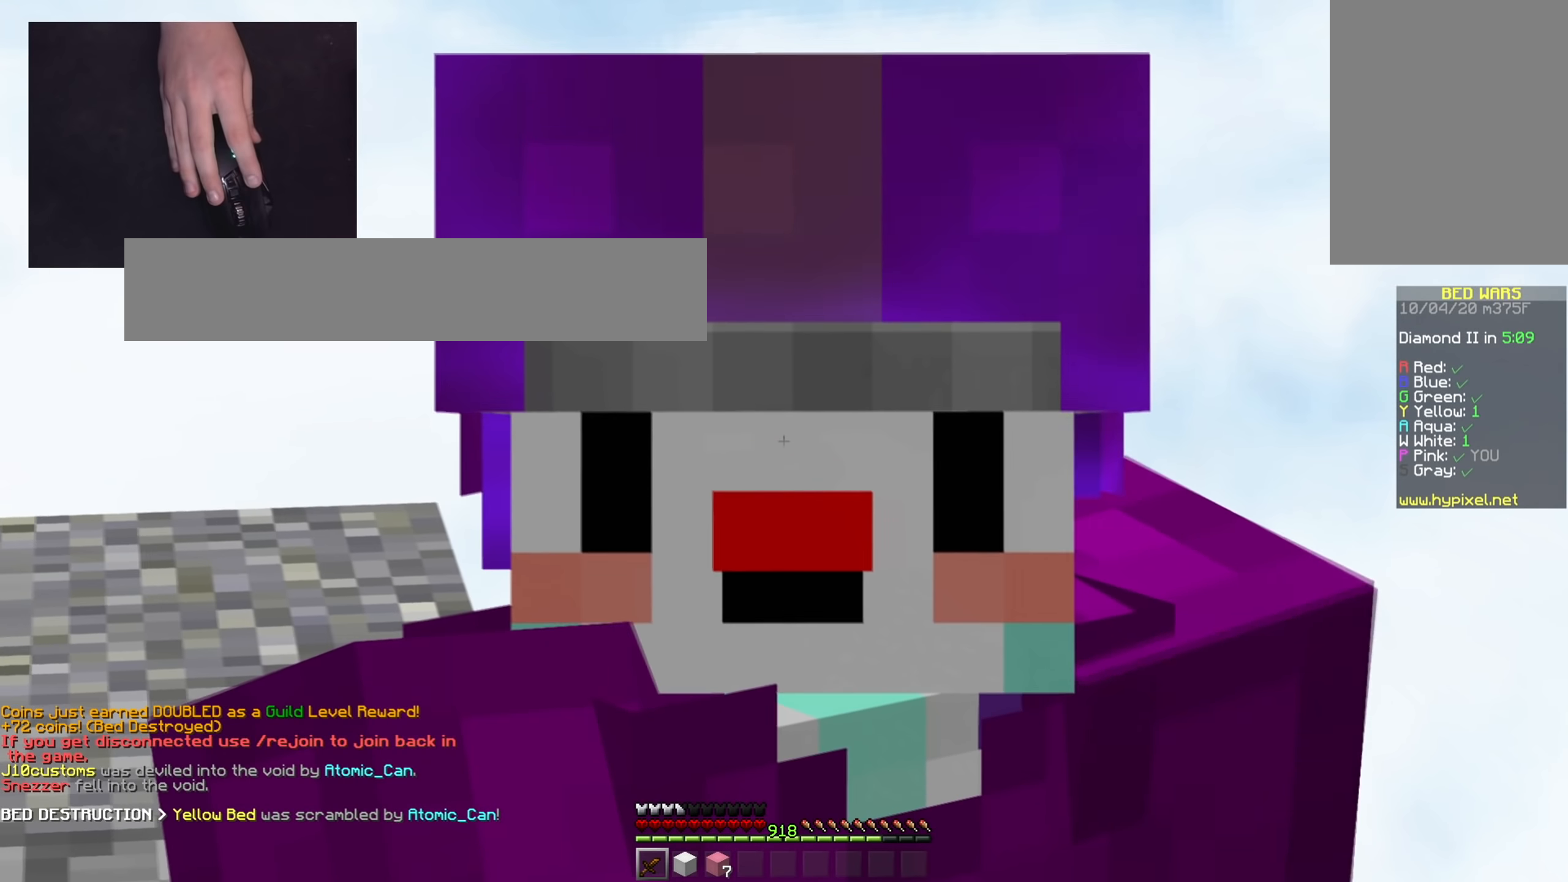
{"keys": [], "mouse": ["left"], "events": [[467, "mouse_left", "down"]]}